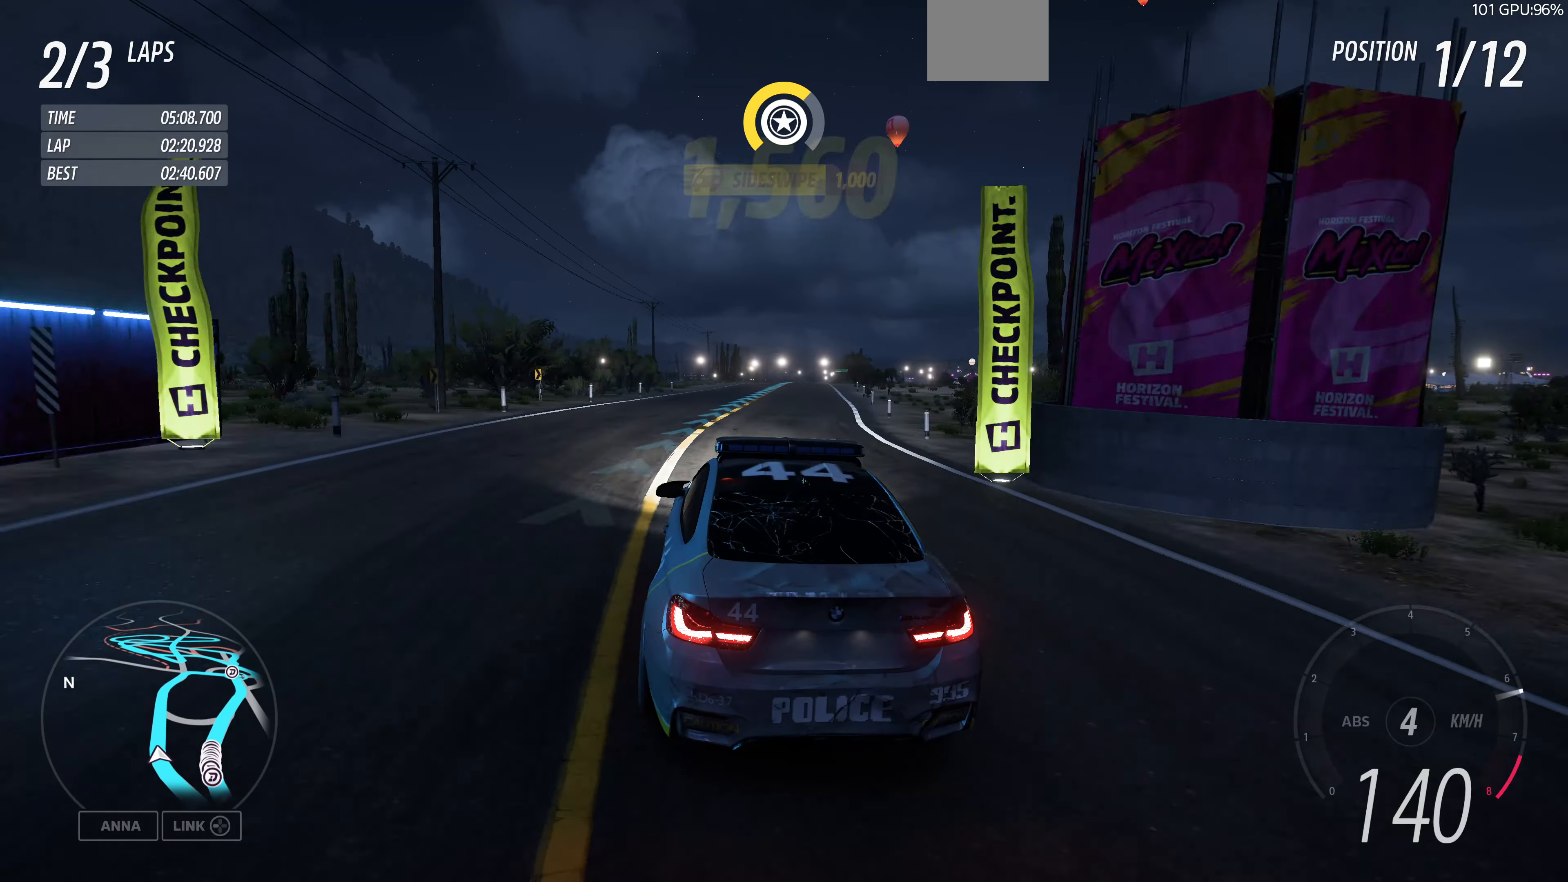
Gameplay with a controller (PlayStation layout); each line is a JSON object with the inputs held at the frame after it. "events" lists button and stick changes between this image and that frame as [ms after this image, input, new state], when the widget could be followed in between.
{"buttons": ["R2"], "left_stick": "up", "right_stick": "up", "events": []}
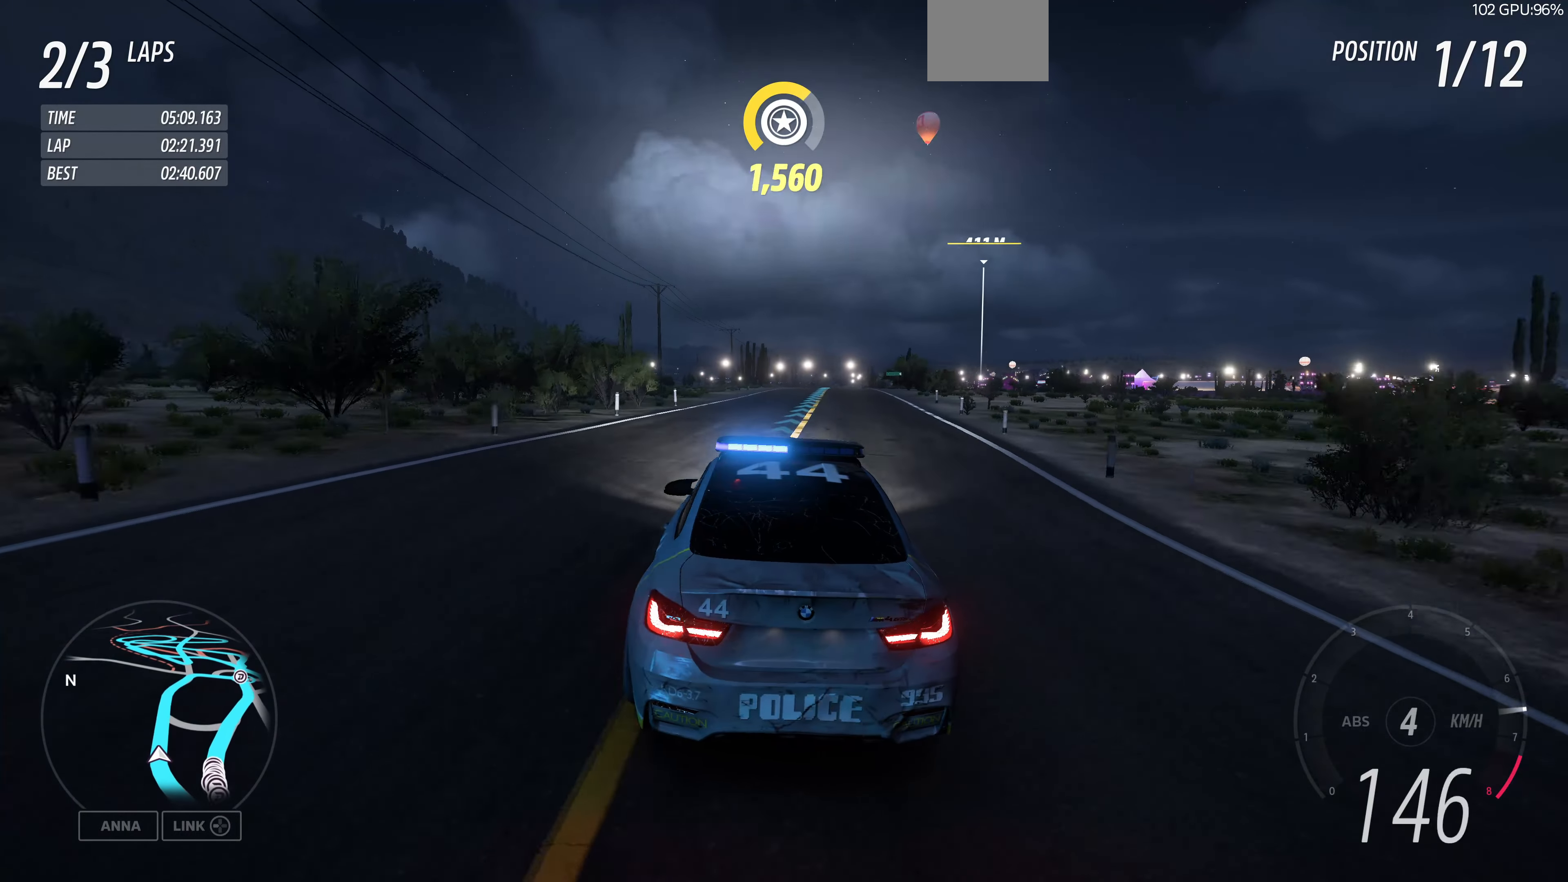
{"buttons": ["R2"], "left_stick": "up", "right_stick": "up", "events": []}
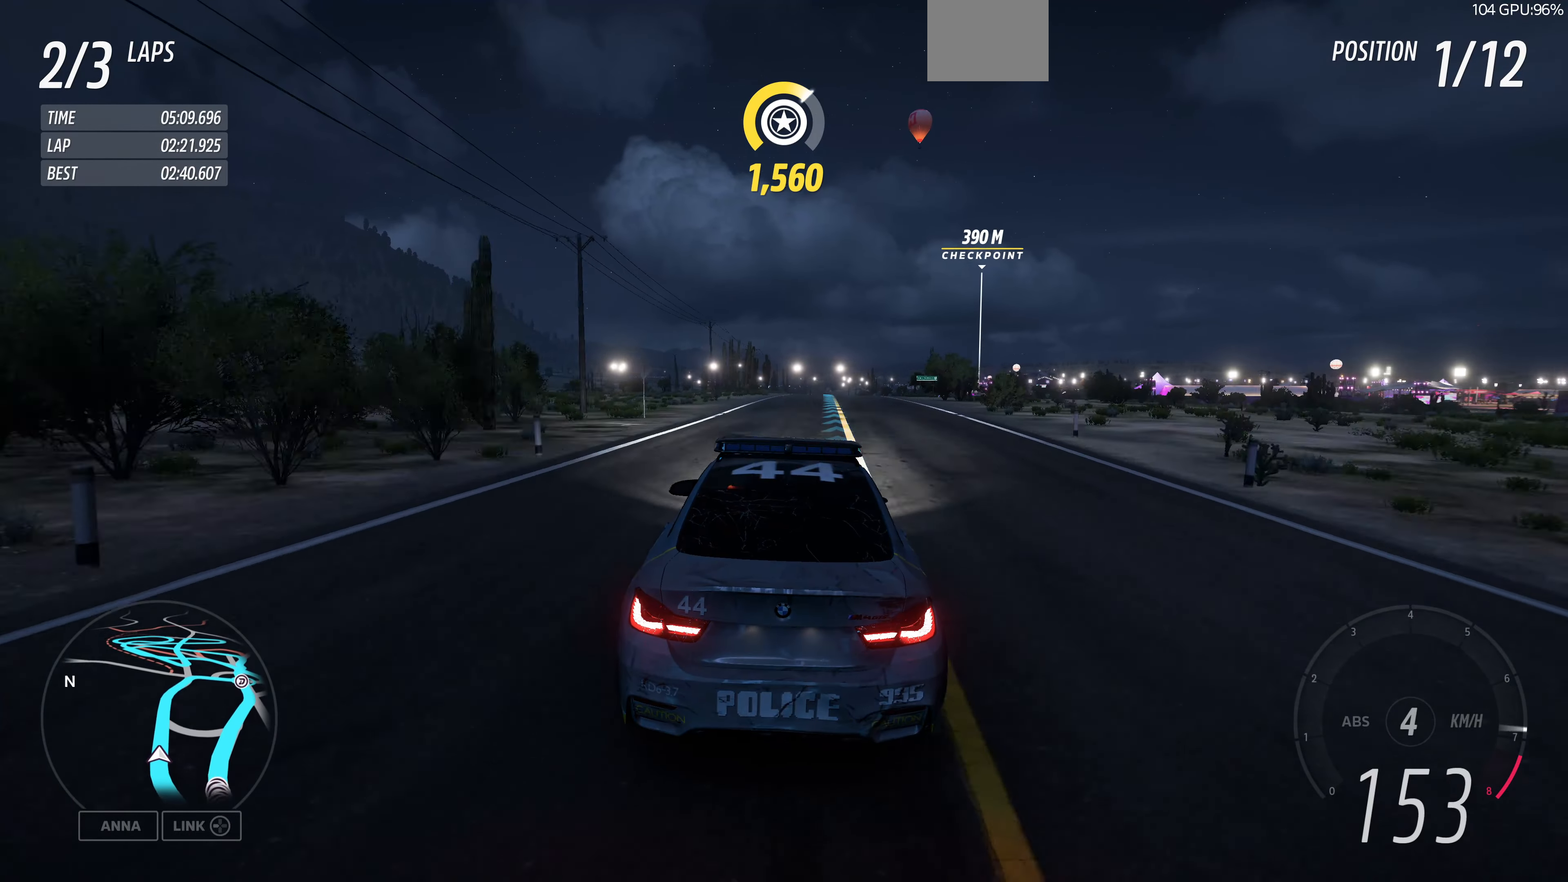
{"buttons": ["R2"], "left_stick": "up", "right_stick": "up", "events": []}
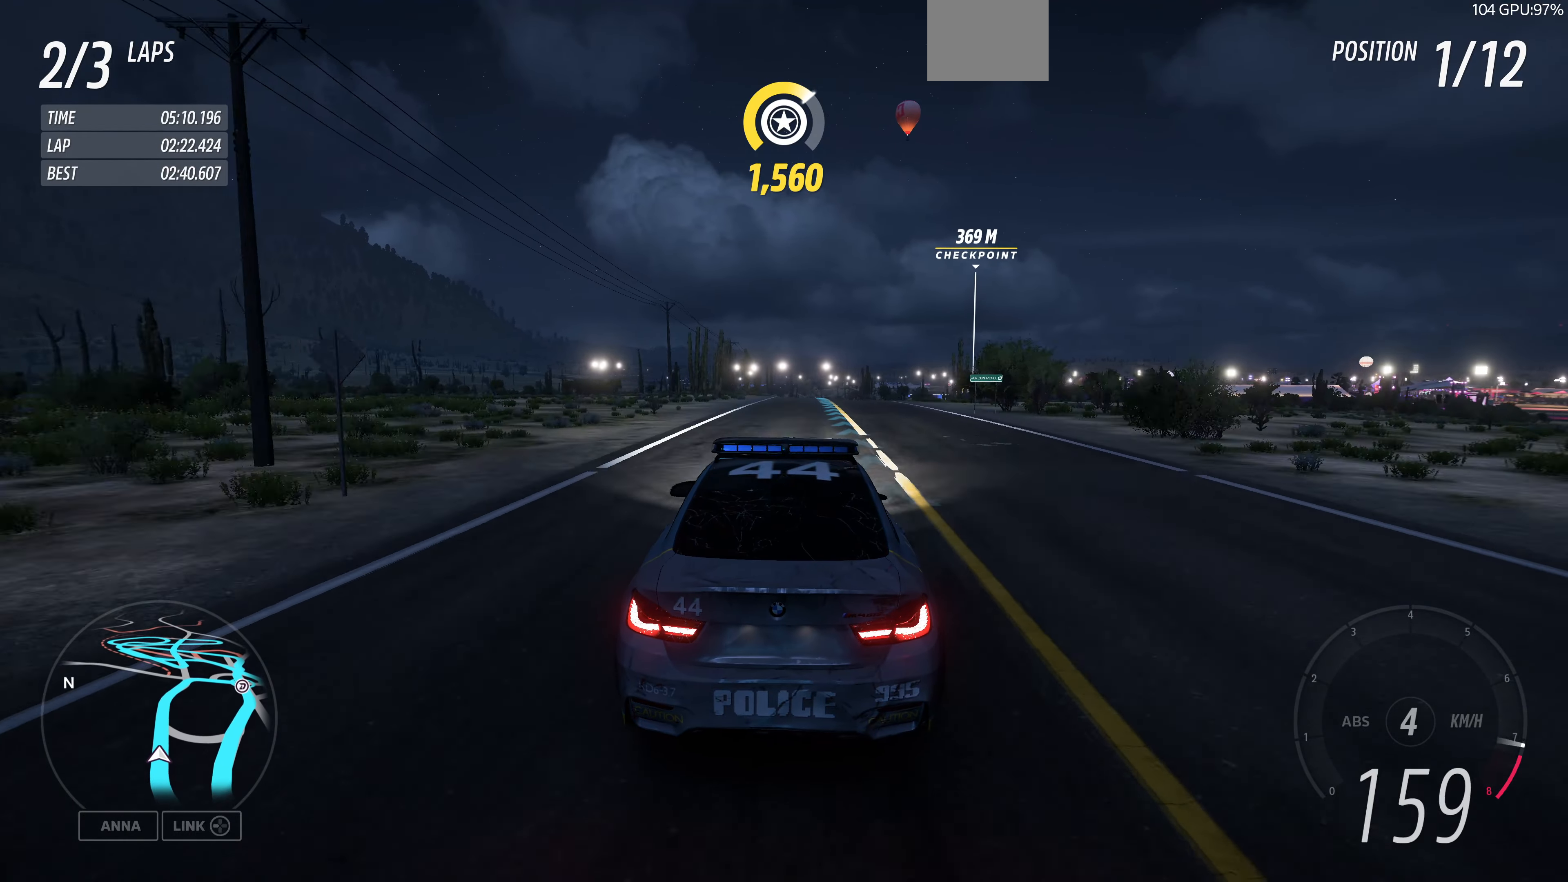
{"buttons": ["R2"], "left_stick": "up", "right_stick": "center", "events": [[266, "right_stick", "center"]]}
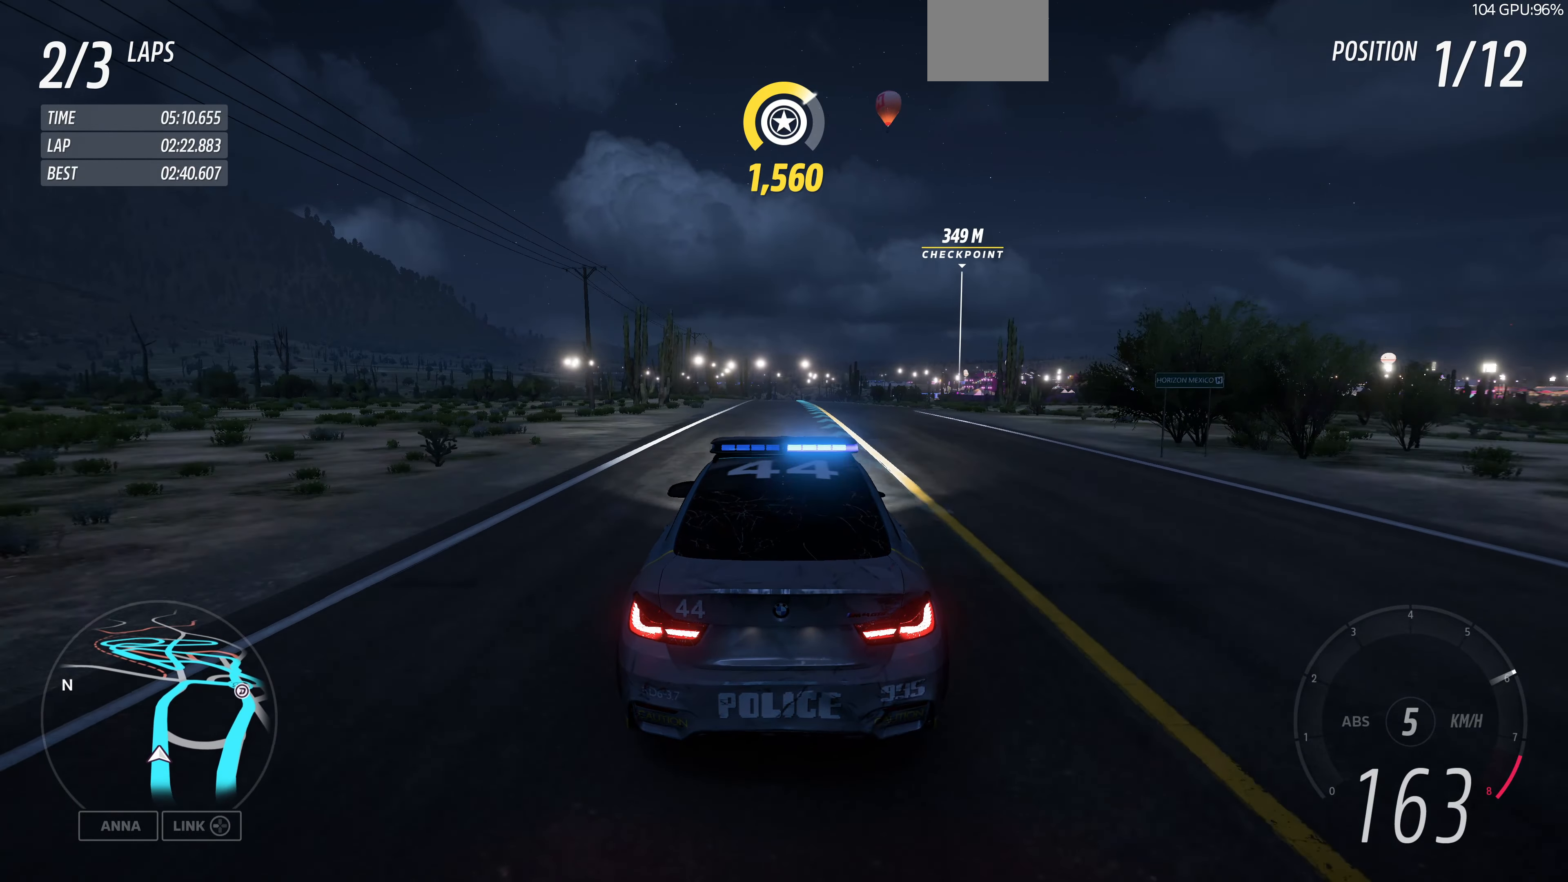
{"buttons": ["R2"], "left_stick": "up", "right_stick": "center", "events": []}
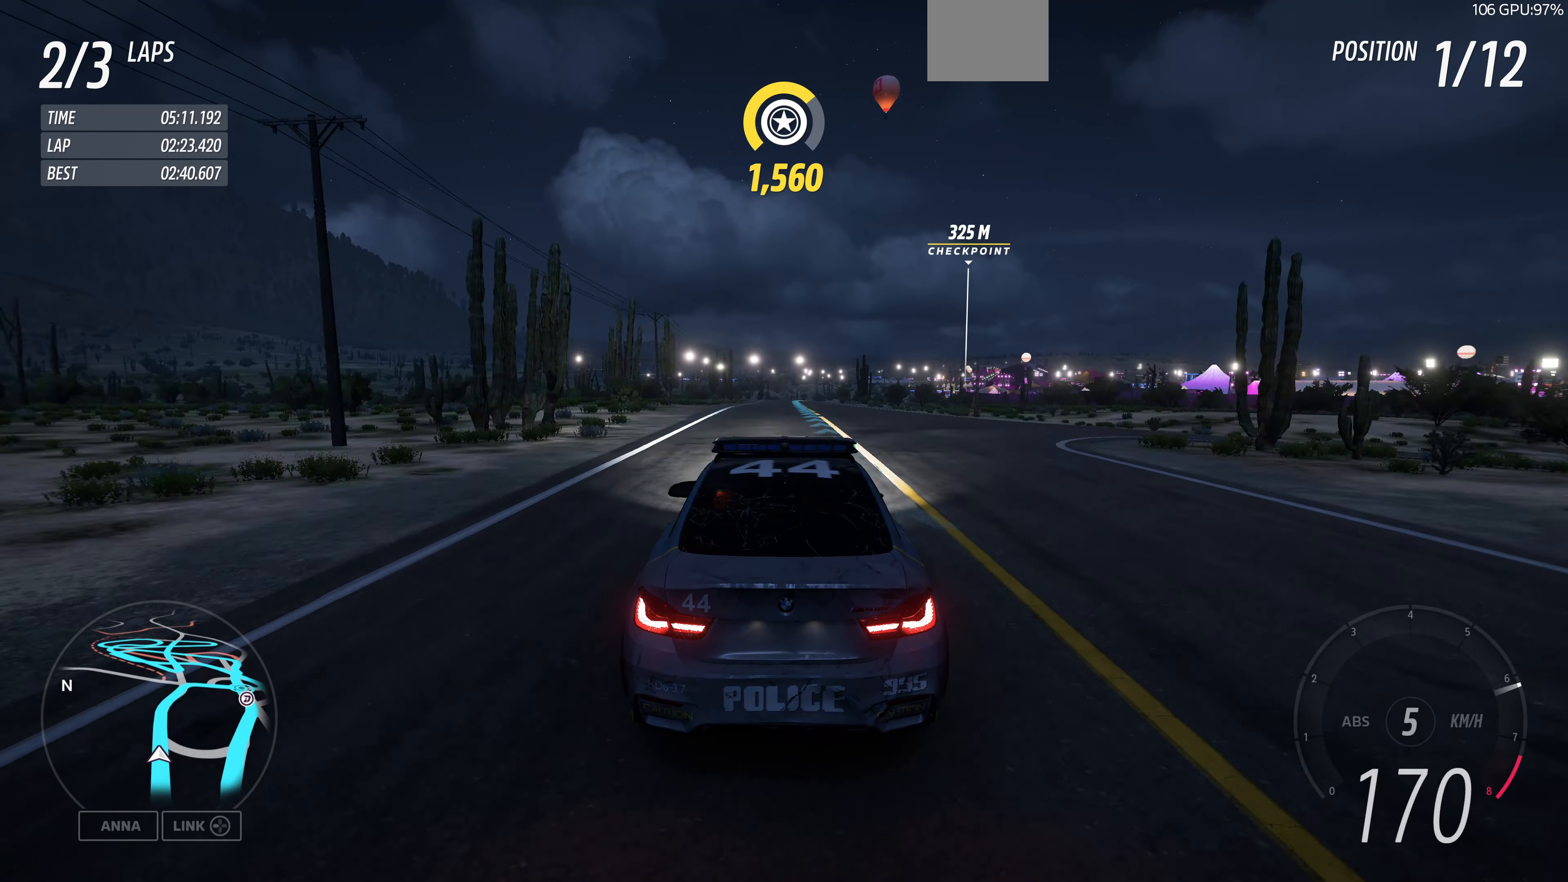
{"buttons": ["R2"], "left_stick": "up", "right_stick": "up", "events": [[500, "right_stick", "up"]]}
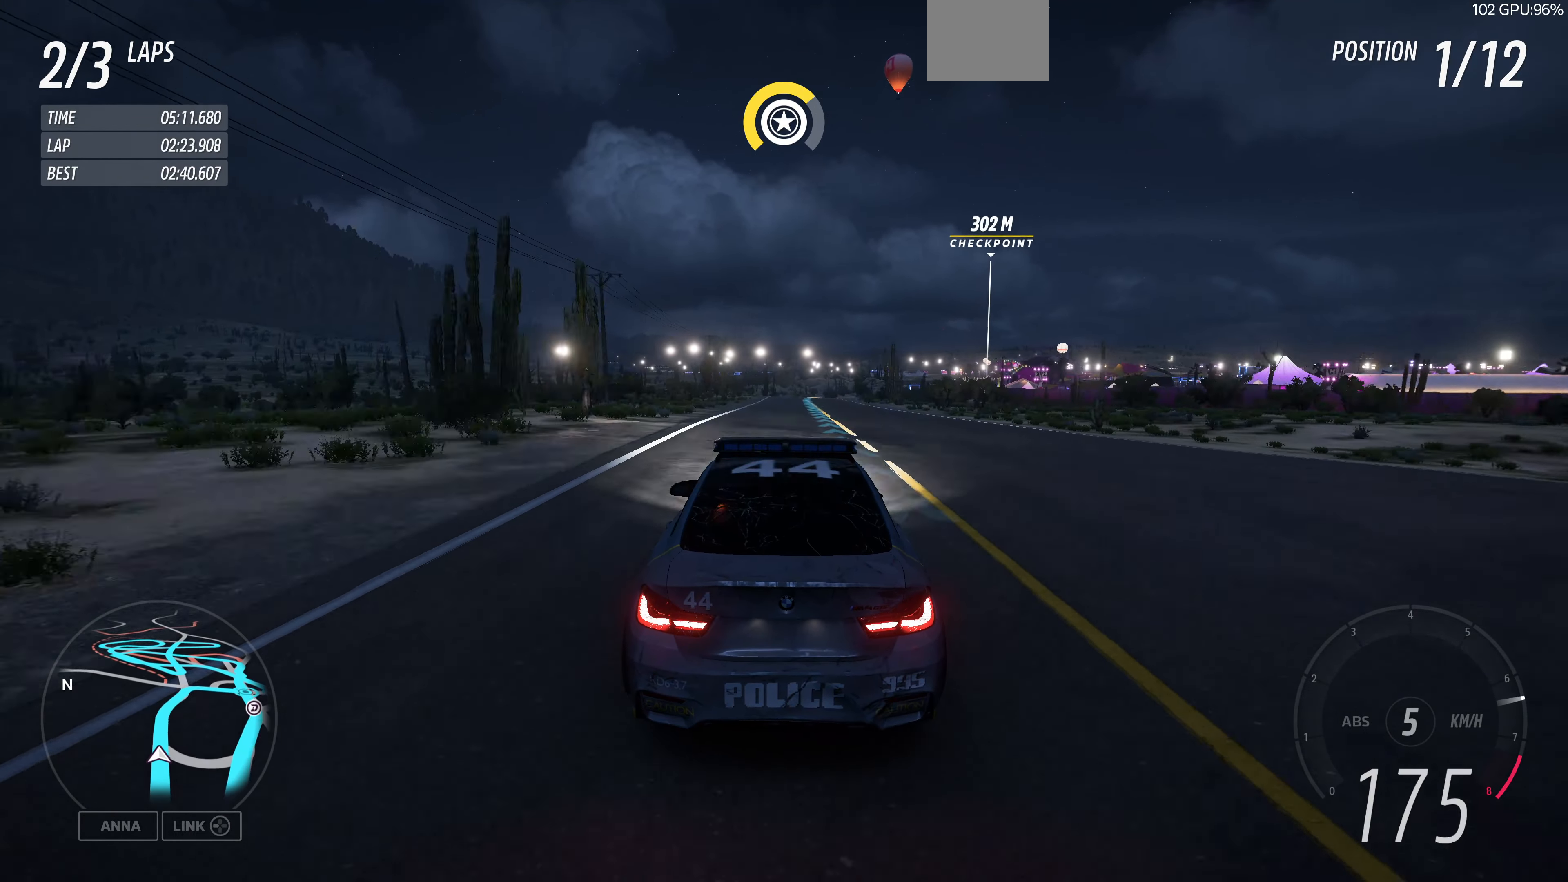
{"buttons": ["R2"], "left_stick": "up", "right_stick": "up", "events": []}
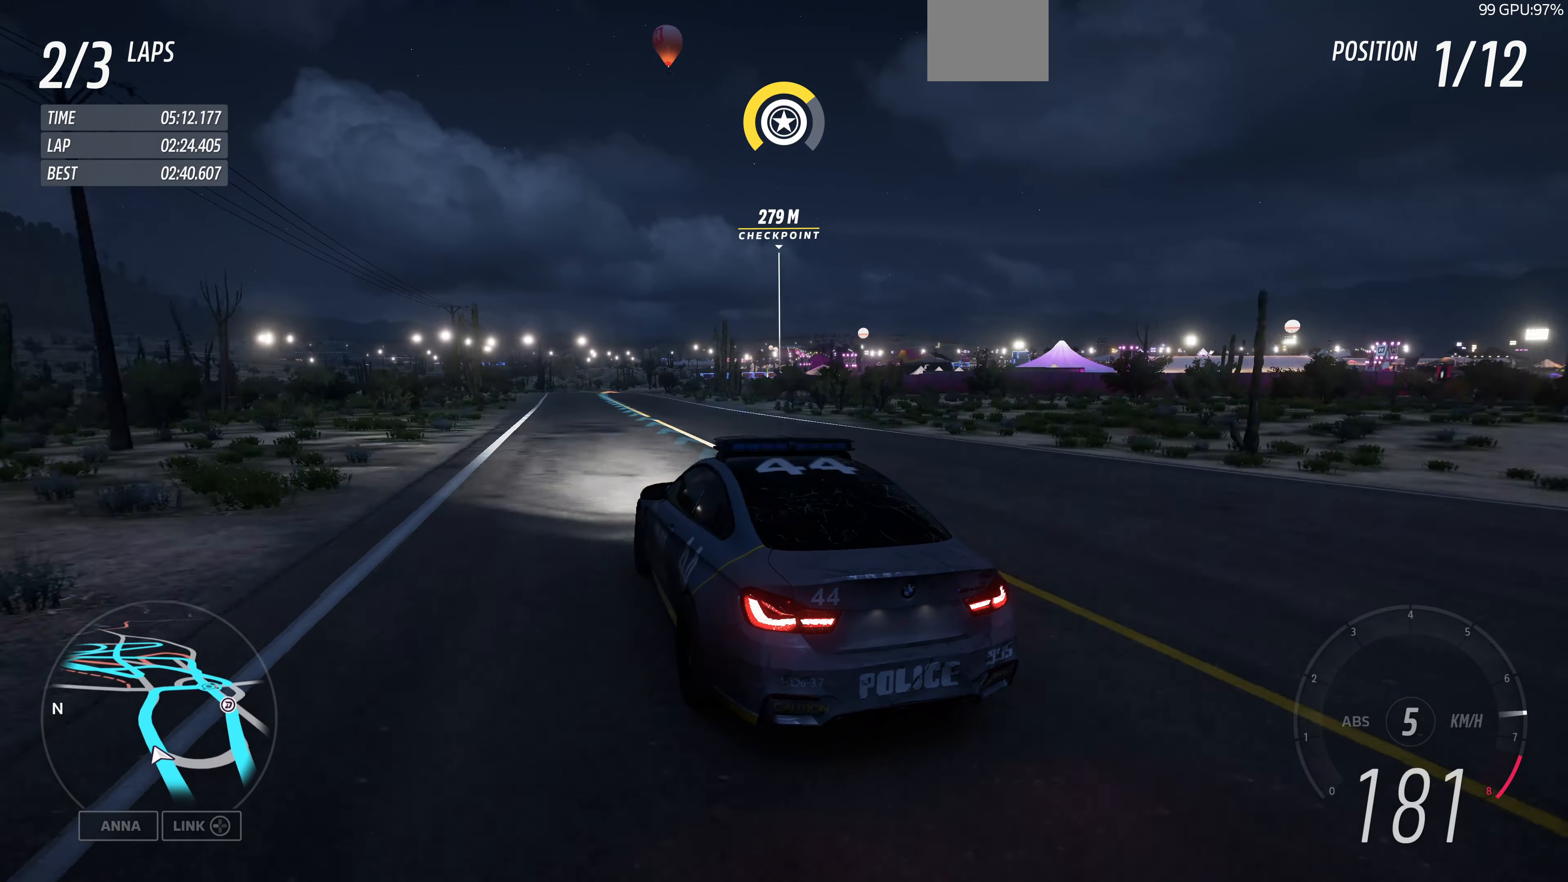
{"buttons": ["R2"], "left_stick": "up", "right_stick": "up", "events": []}
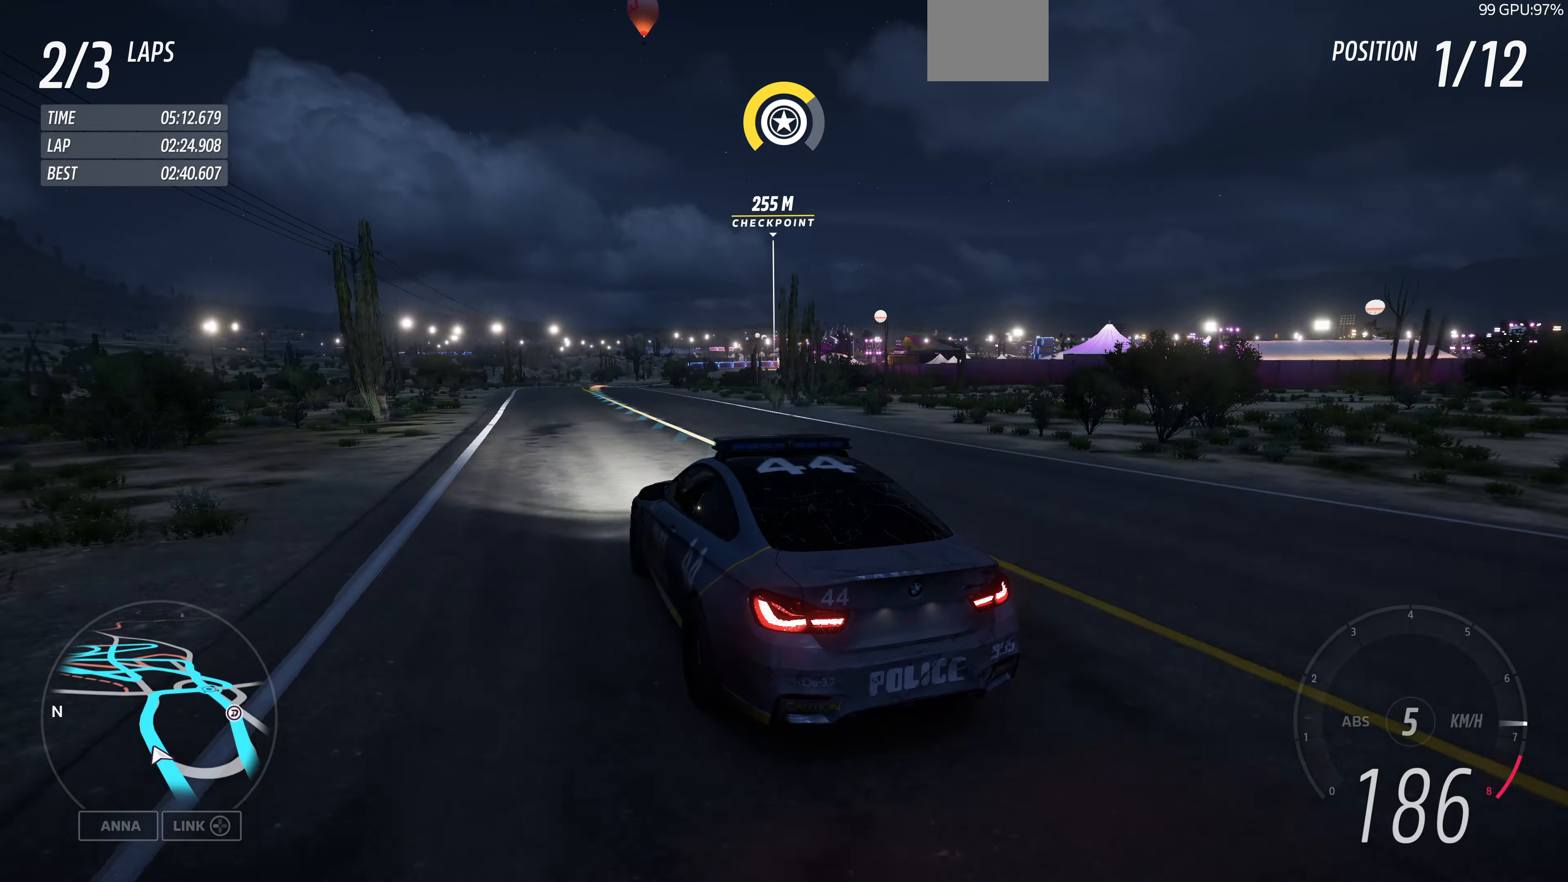
{"buttons": [], "left_stick": "up", "right_stick": "up", "events": [[400, "R2", "up"]]}
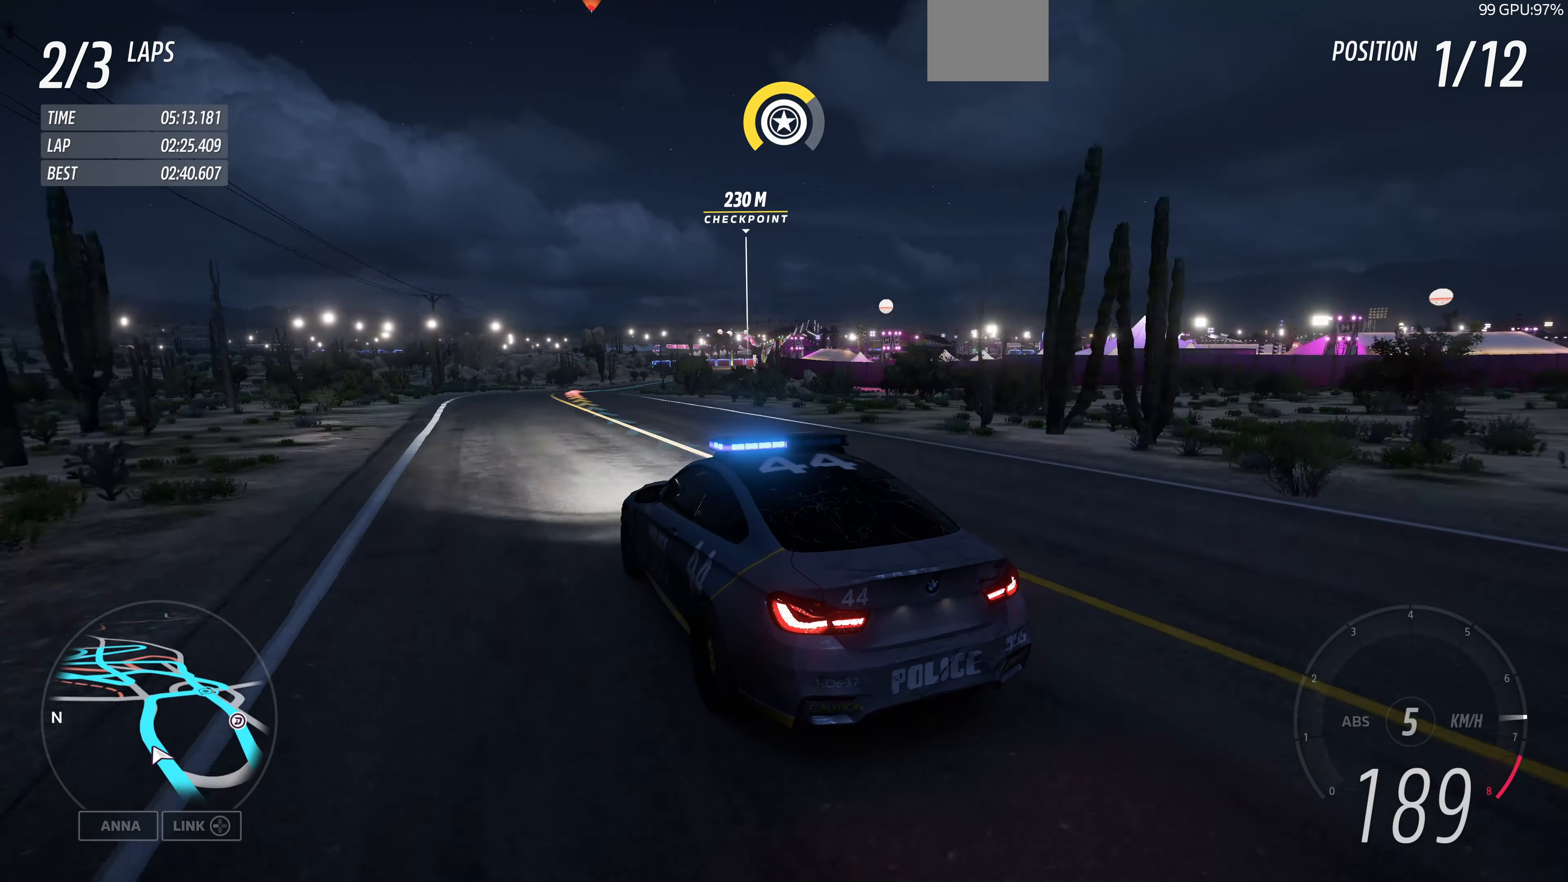
{"buttons": [], "left_stick": "up", "right_stick": "up", "events": []}
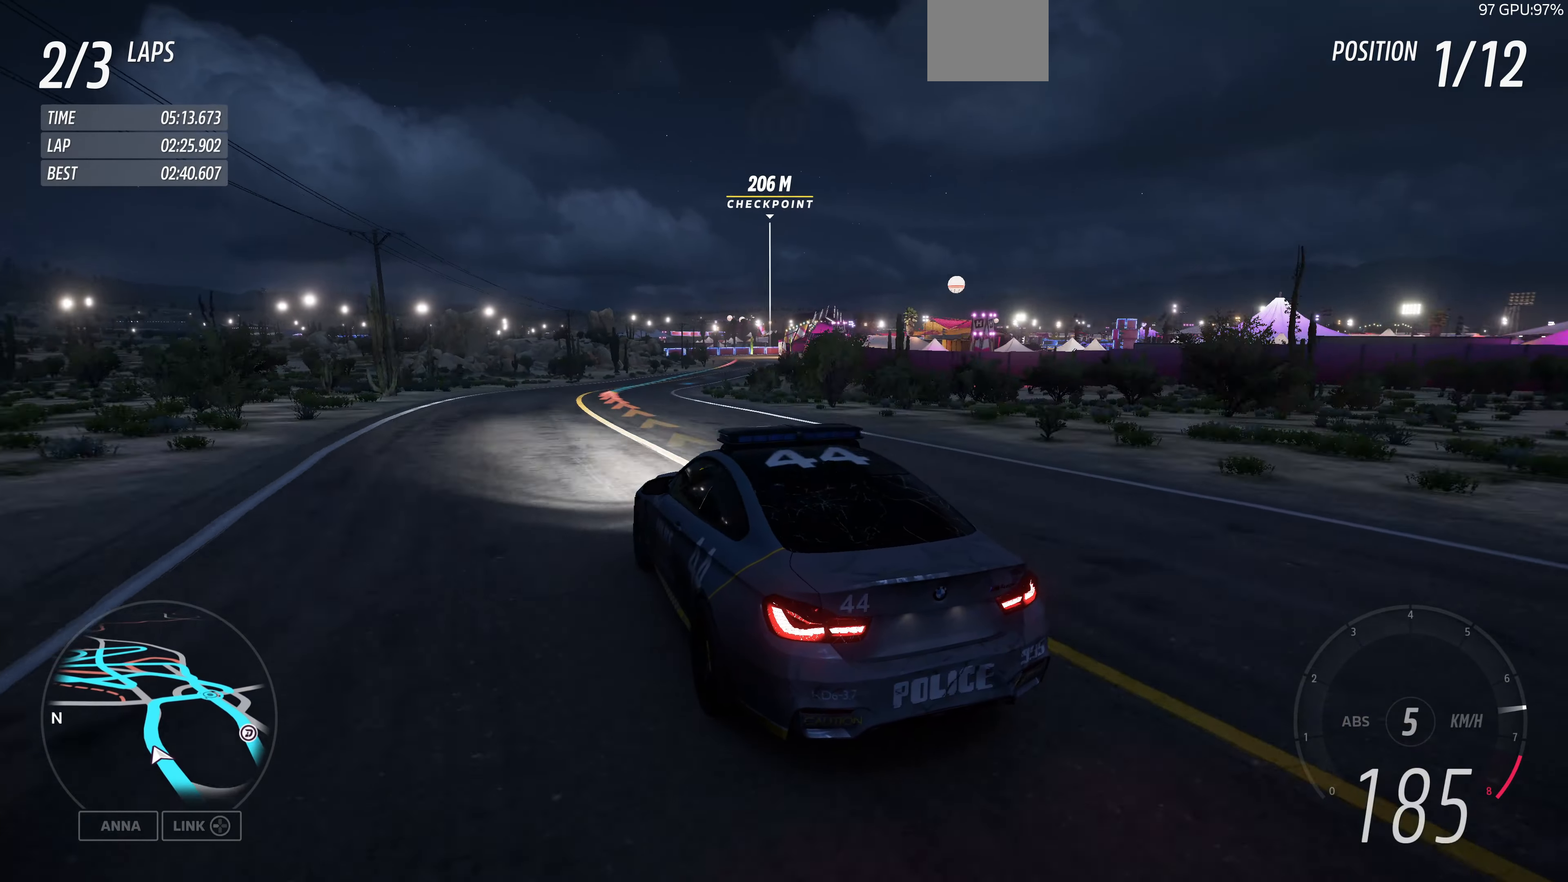
{"buttons": [], "left_stick": "up", "right_stick": "up", "events": []}
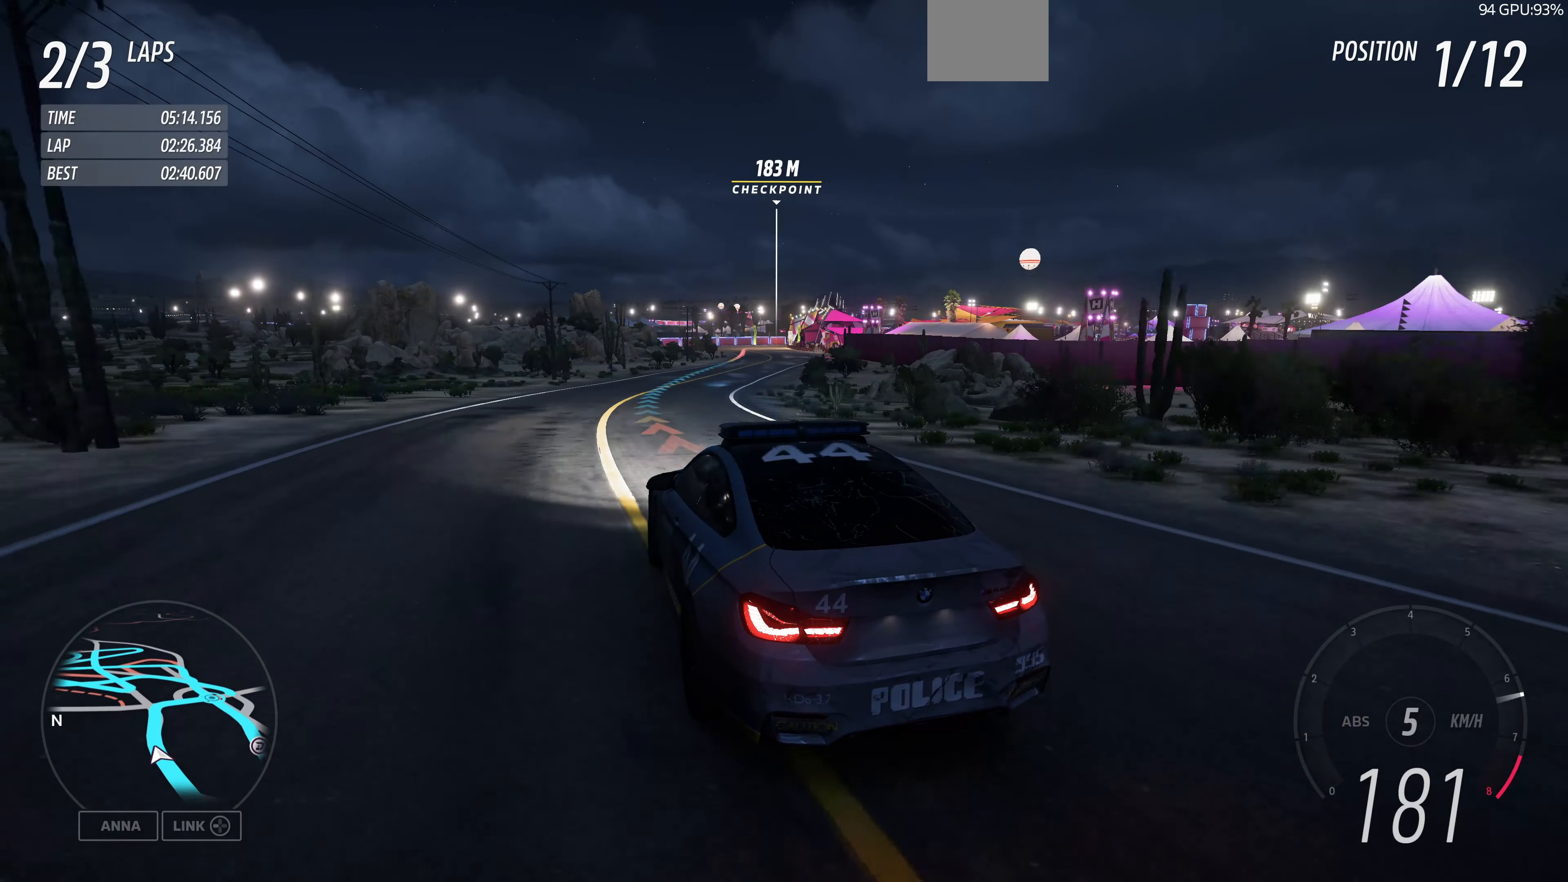
{"buttons": [], "left_stick": "up", "right_stick": "up", "events": []}
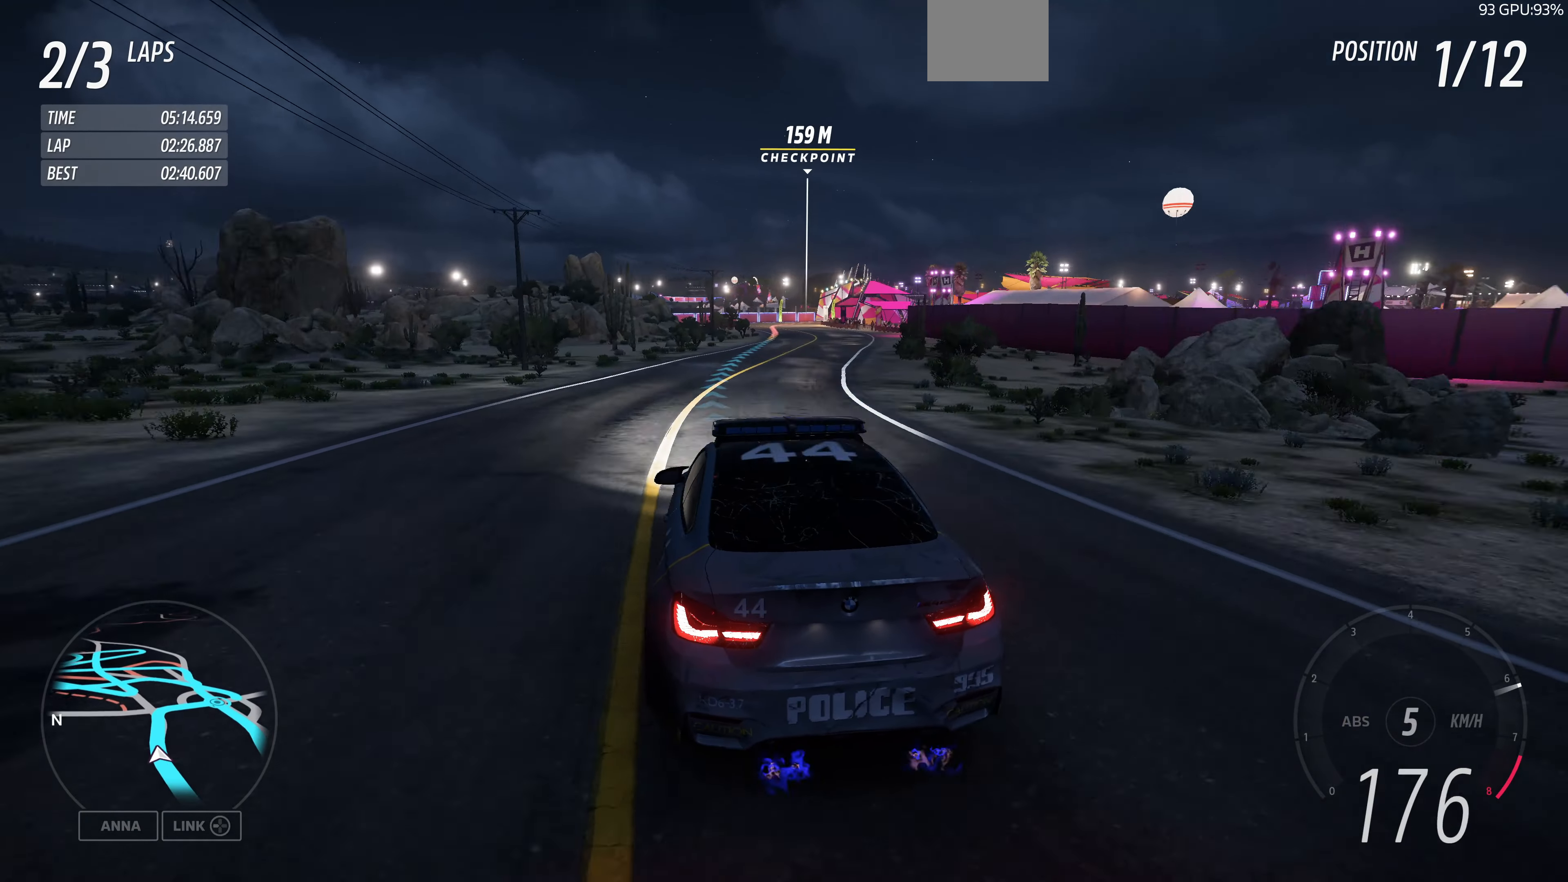
{"buttons": [], "left_stick": "up", "right_stick": "up", "events": []}
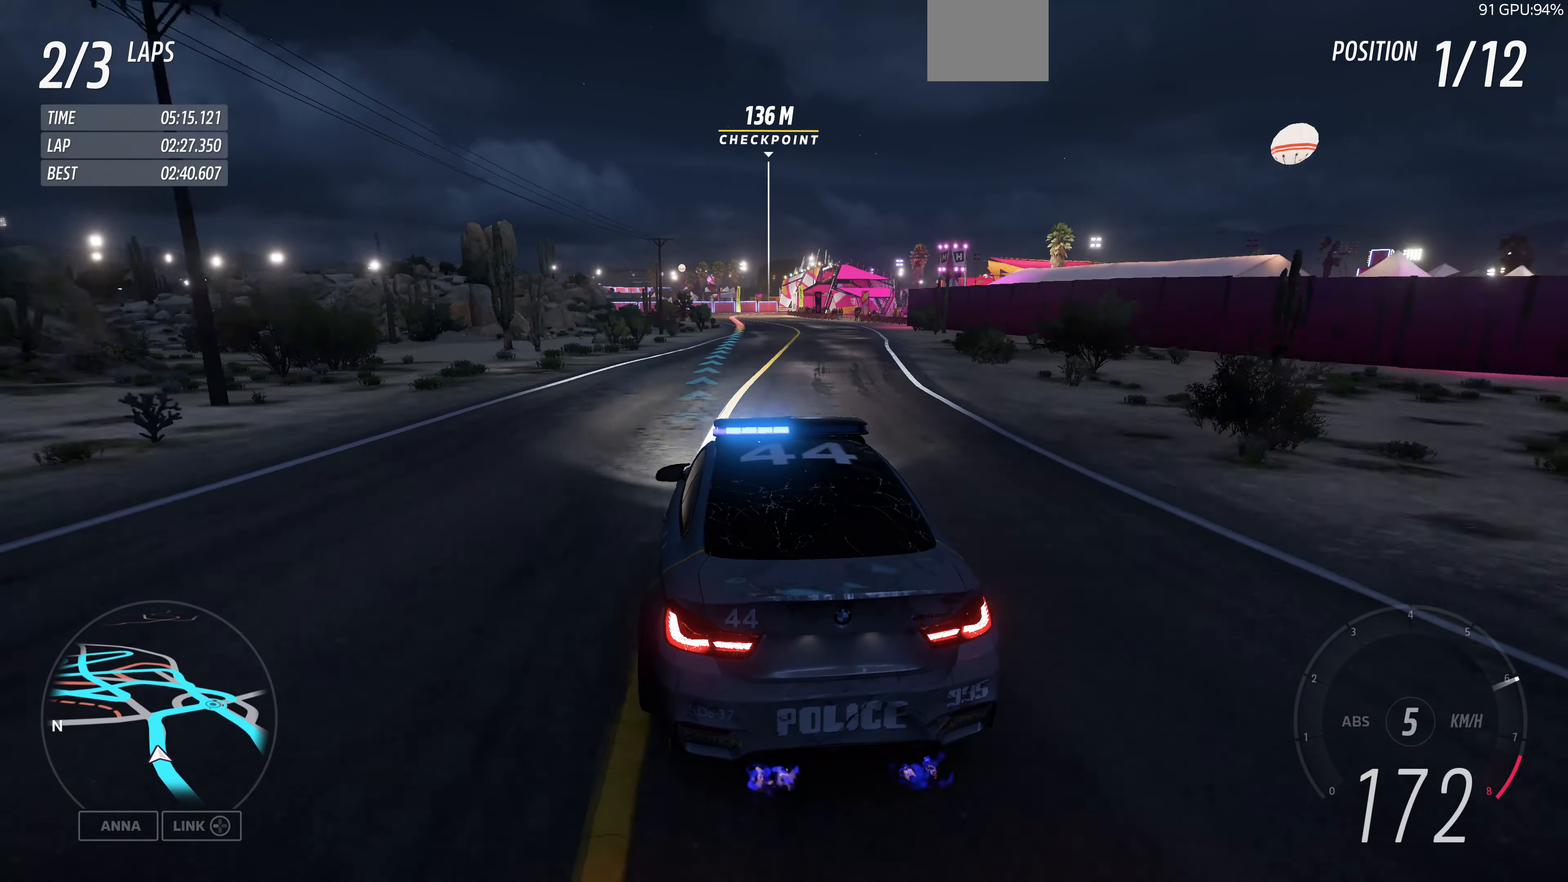
{"buttons": [], "left_stick": "up", "right_stick": "up", "events": []}
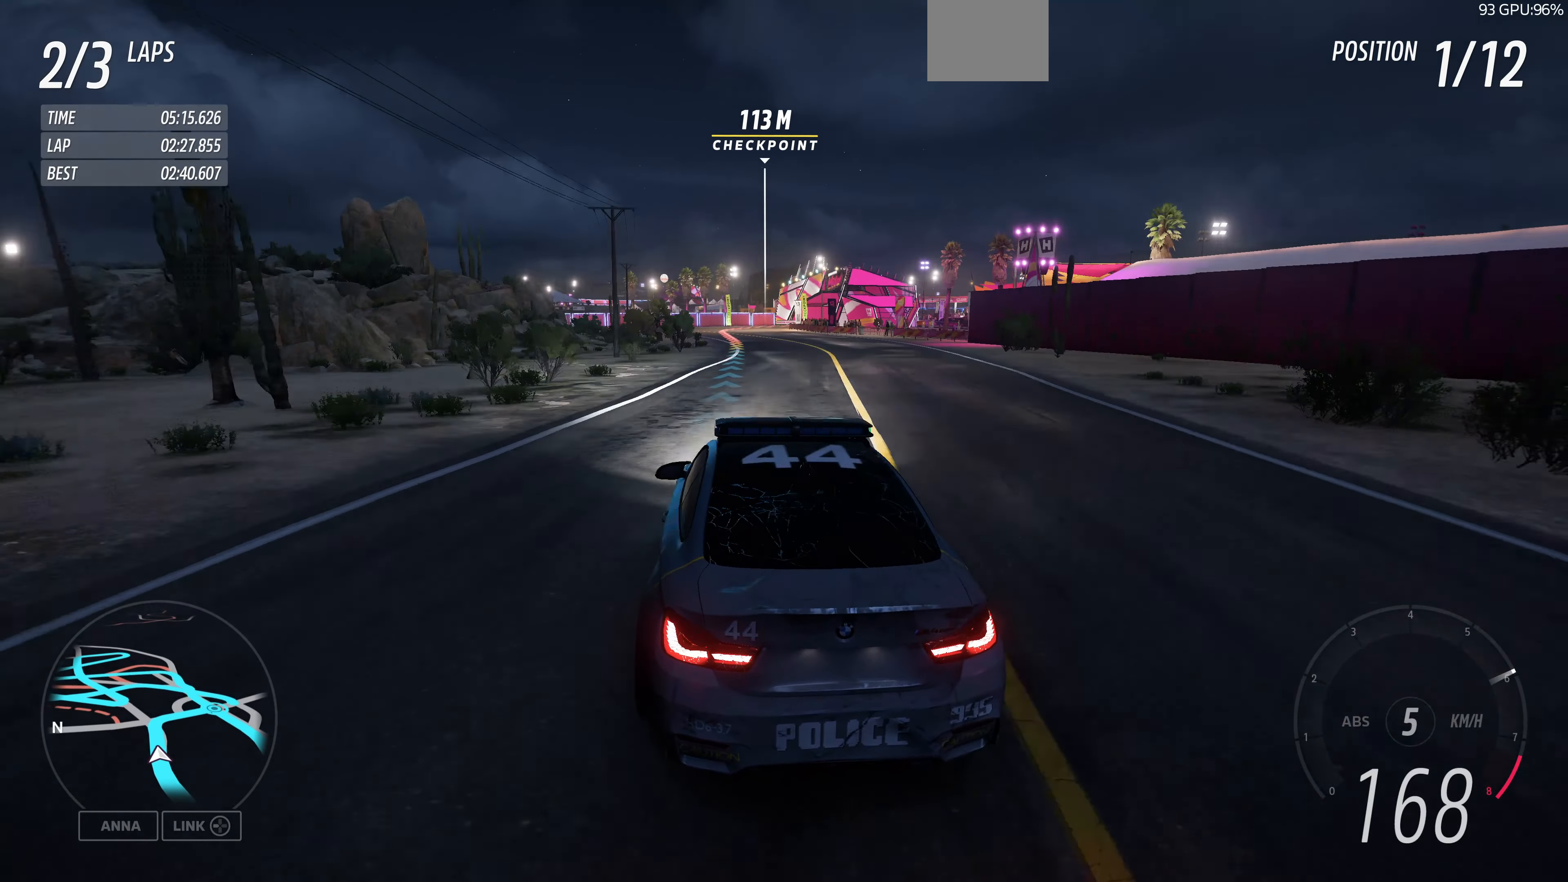
{"buttons": [], "left_stick": "up", "right_stick": "center", "events": [[100, "L2", "down"], [134, "right_stick", "center"], [400, "L2", "up"]]}
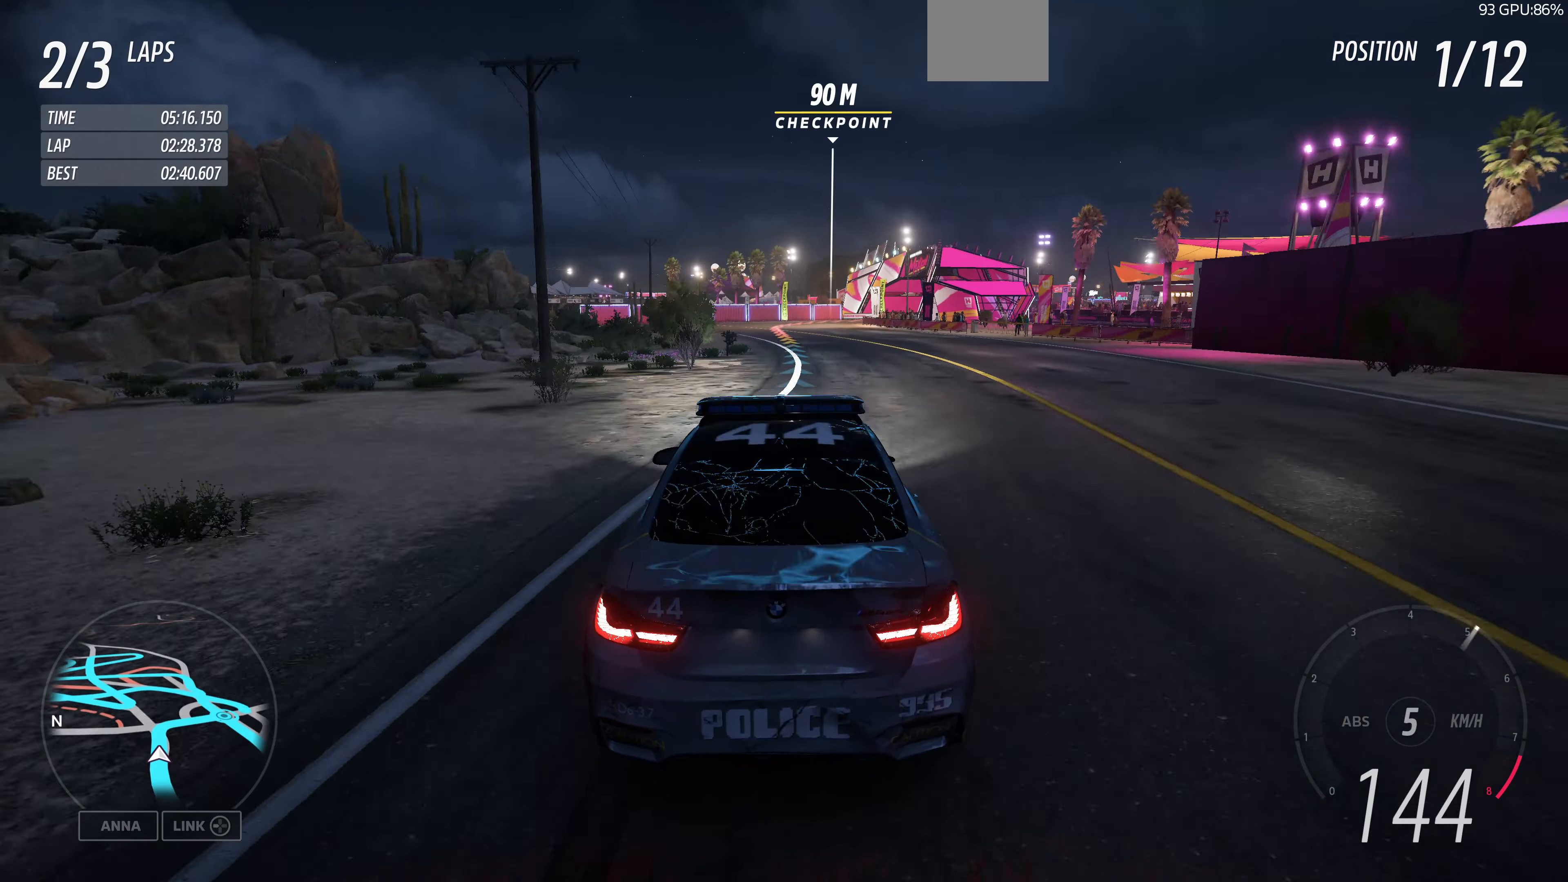
{"buttons": [], "left_stick": "up", "right_stick": "up", "events": [[267, "right_stick", "up"]]}
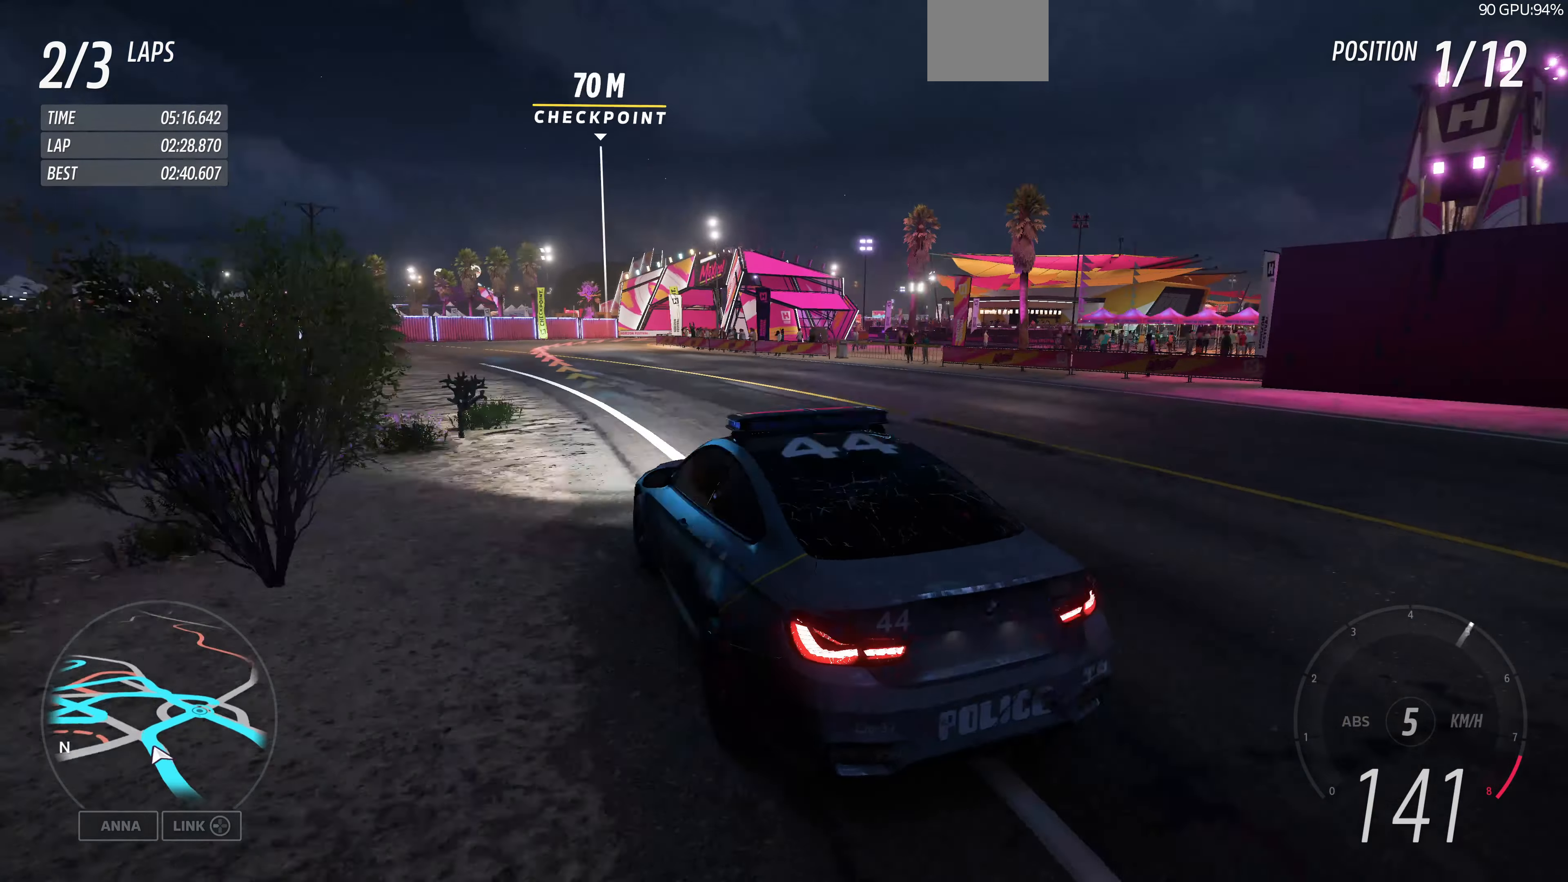
{"buttons": [], "left_stick": "up", "right_stick": "up", "events": [[267, "L2", "down"], [334, "L2", "up"]]}
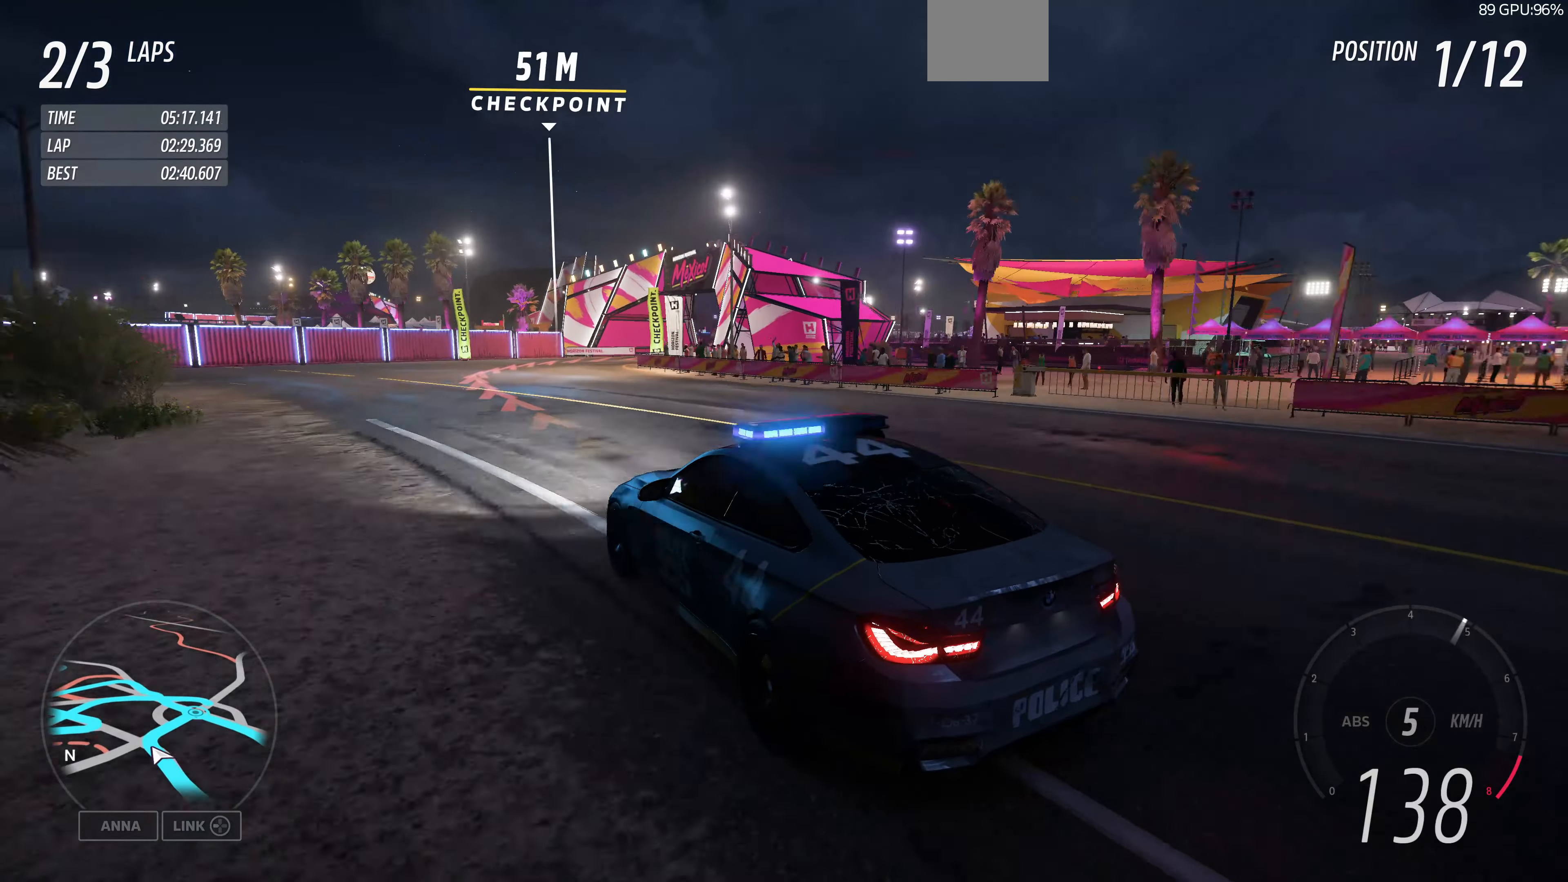
{"buttons": ["L2"], "left_stick": "up-right", "right_stick": "up", "events": [[34, "left_stick", "up-right"], [100, "L2", "down"], [400, "L2", "up"], [500, "L2", "down"]]}
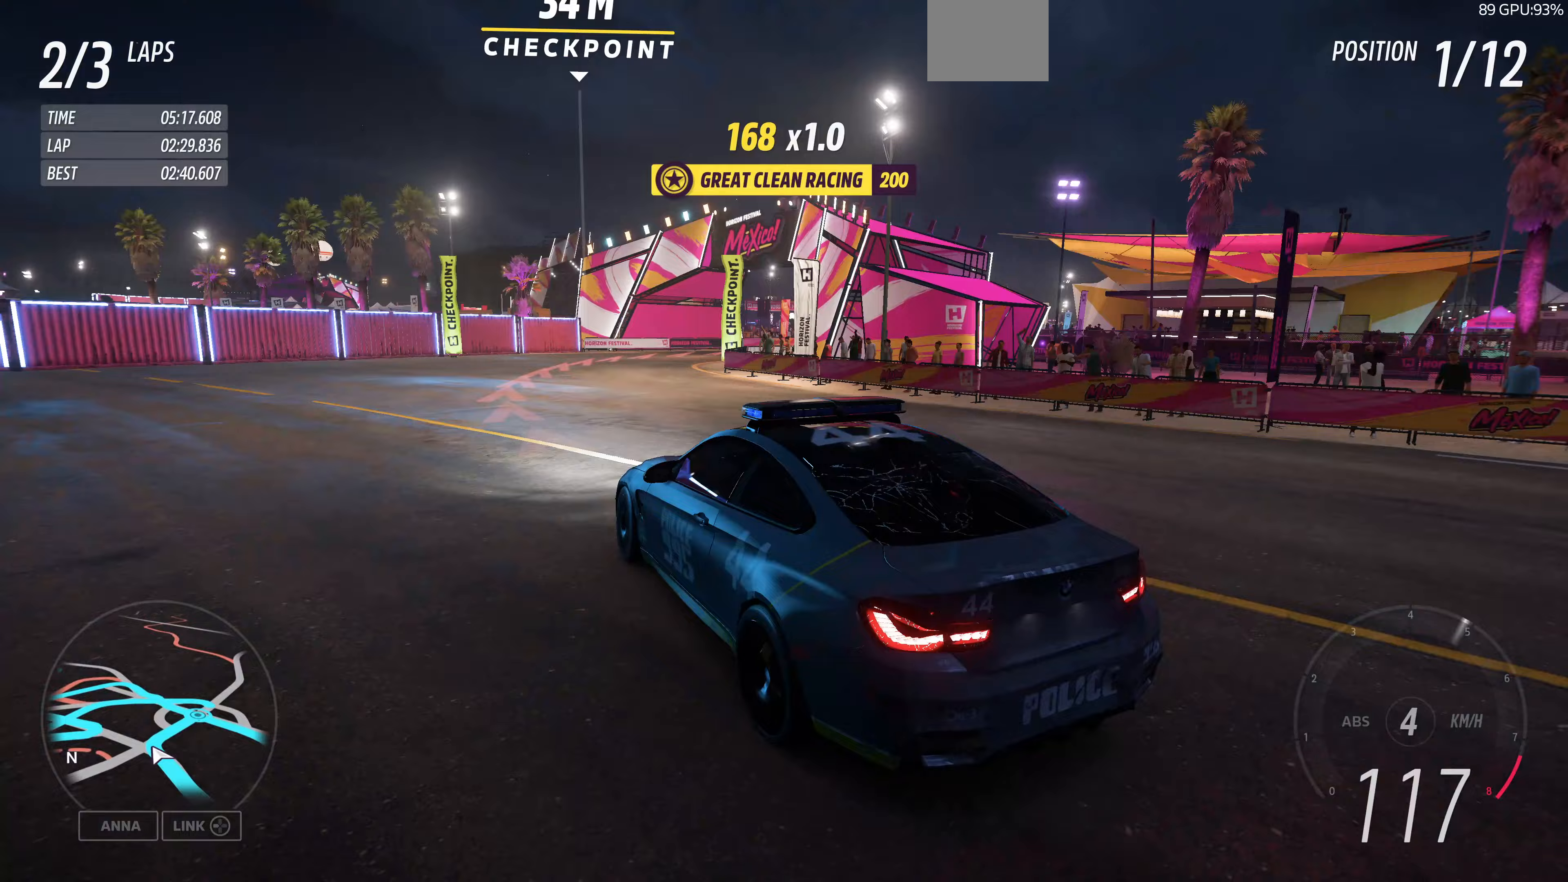
{"buttons": [], "left_stick": "up-right", "right_stick": "up", "events": [[400, "L2", "up"]]}
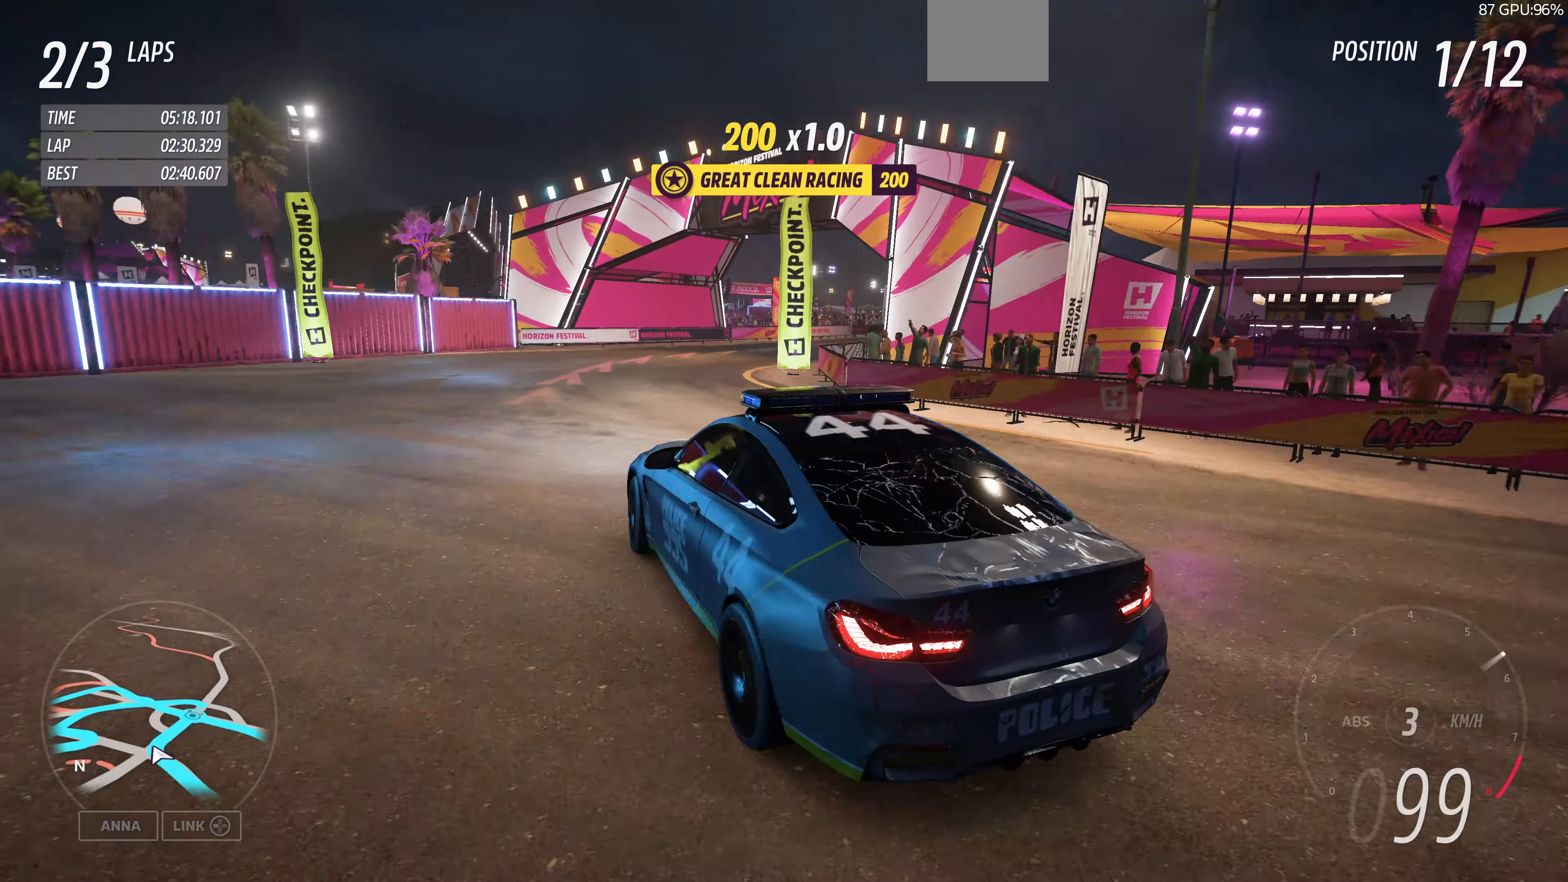
{"buttons": [], "left_stick": "up-right", "right_stick": "up", "events": [[67, "L2", "down"], [300, "L2", "up"]]}
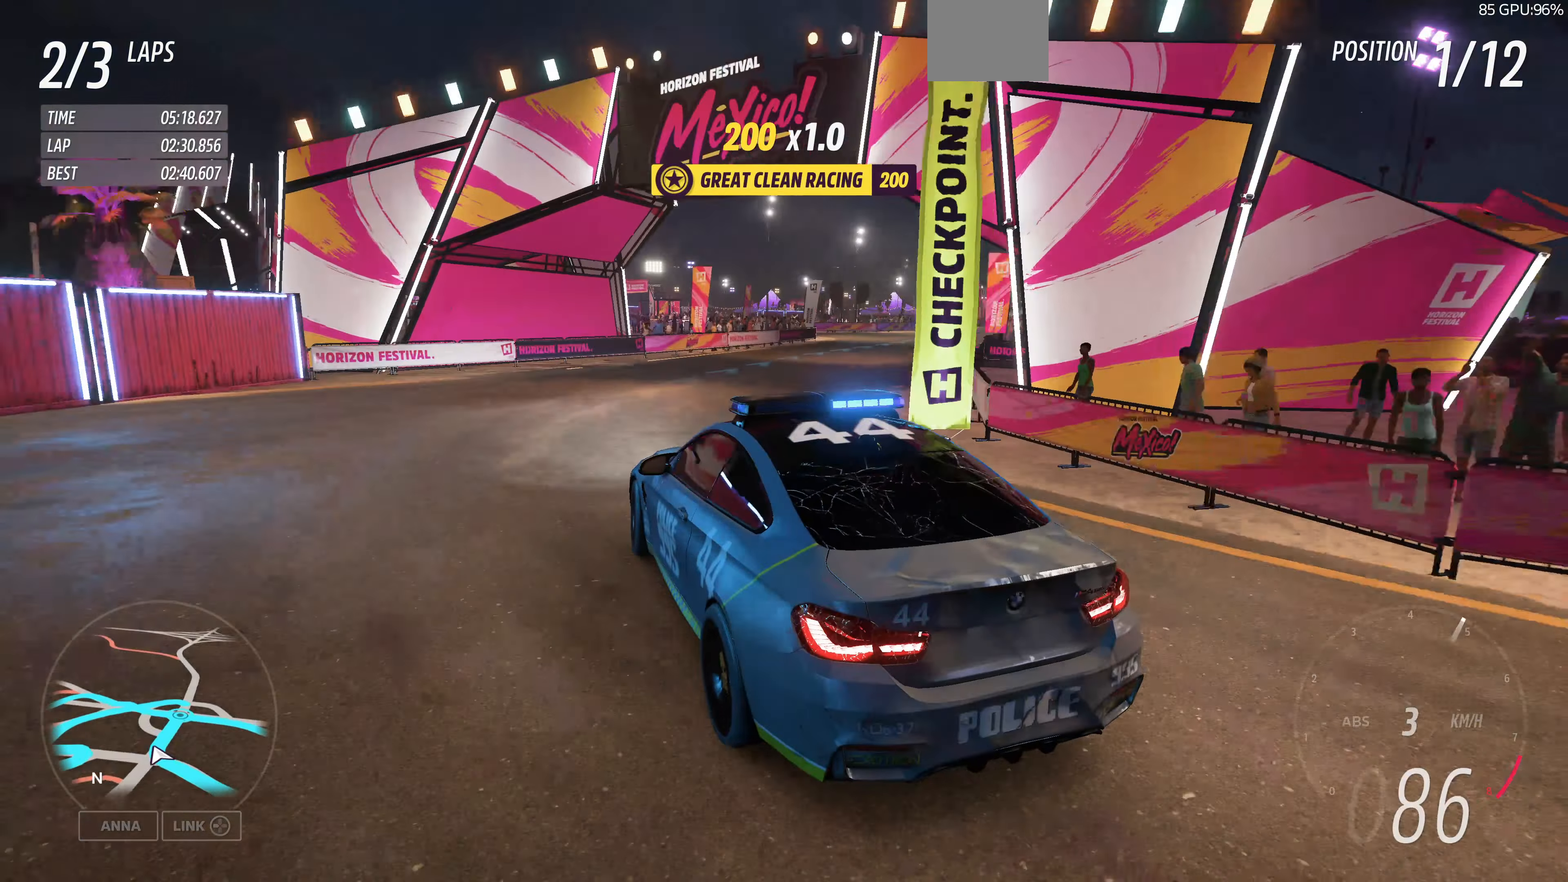
{"buttons": ["R2"], "left_stick": "up-right", "right_stick": "up", "events": [[267, "R2", "down"]]}
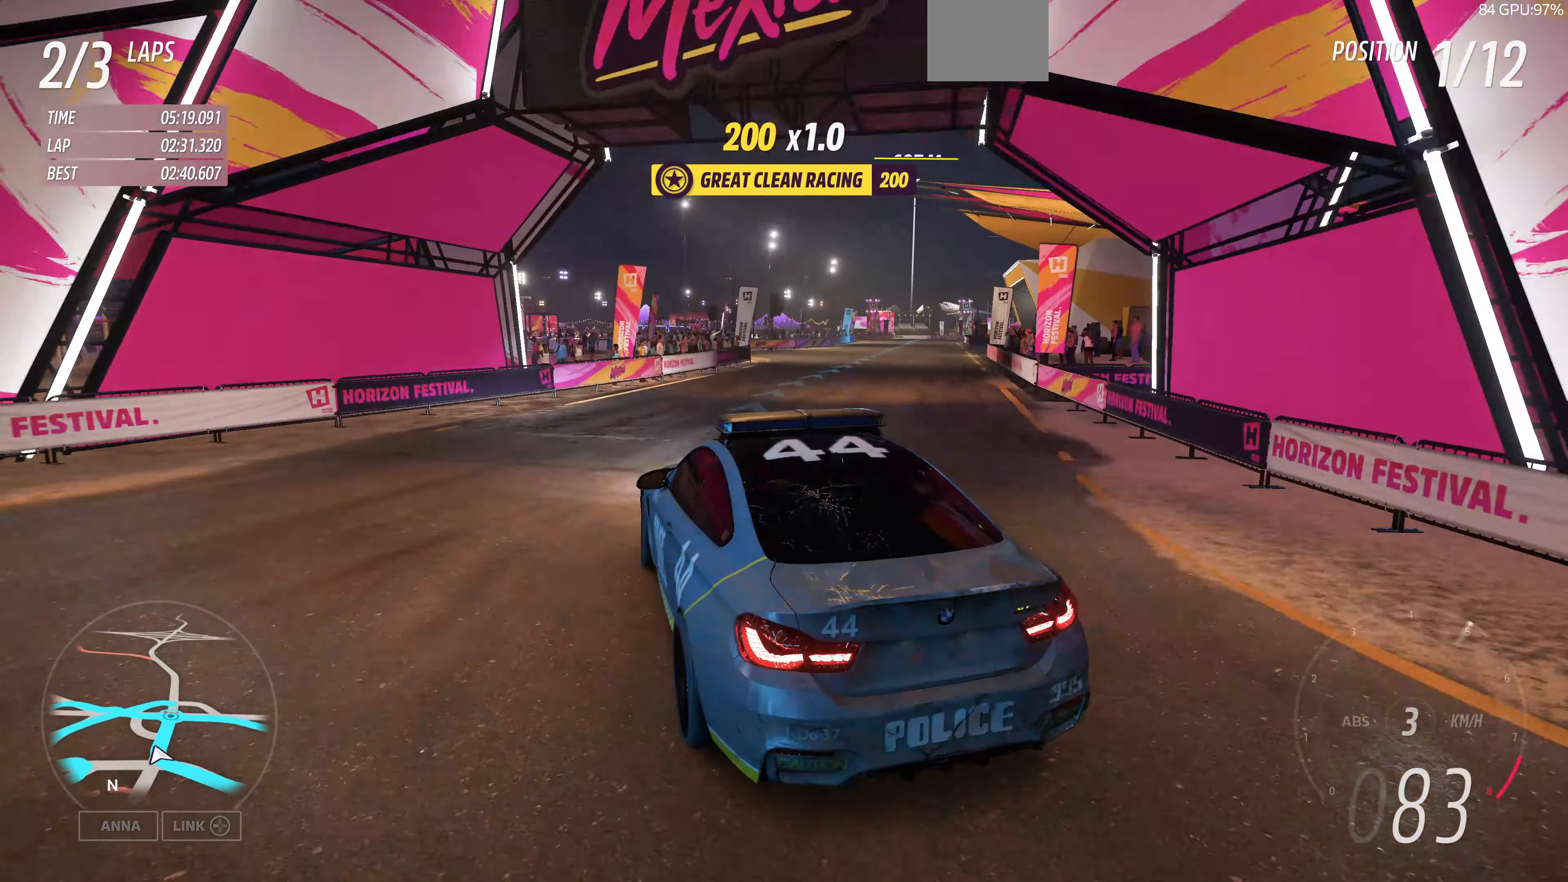
{"buttons": ["R2"], "left_stick": "up-right", "right_stick": "up", "events": [[67, "R2", "up"], [233, "R2", "down"]]}
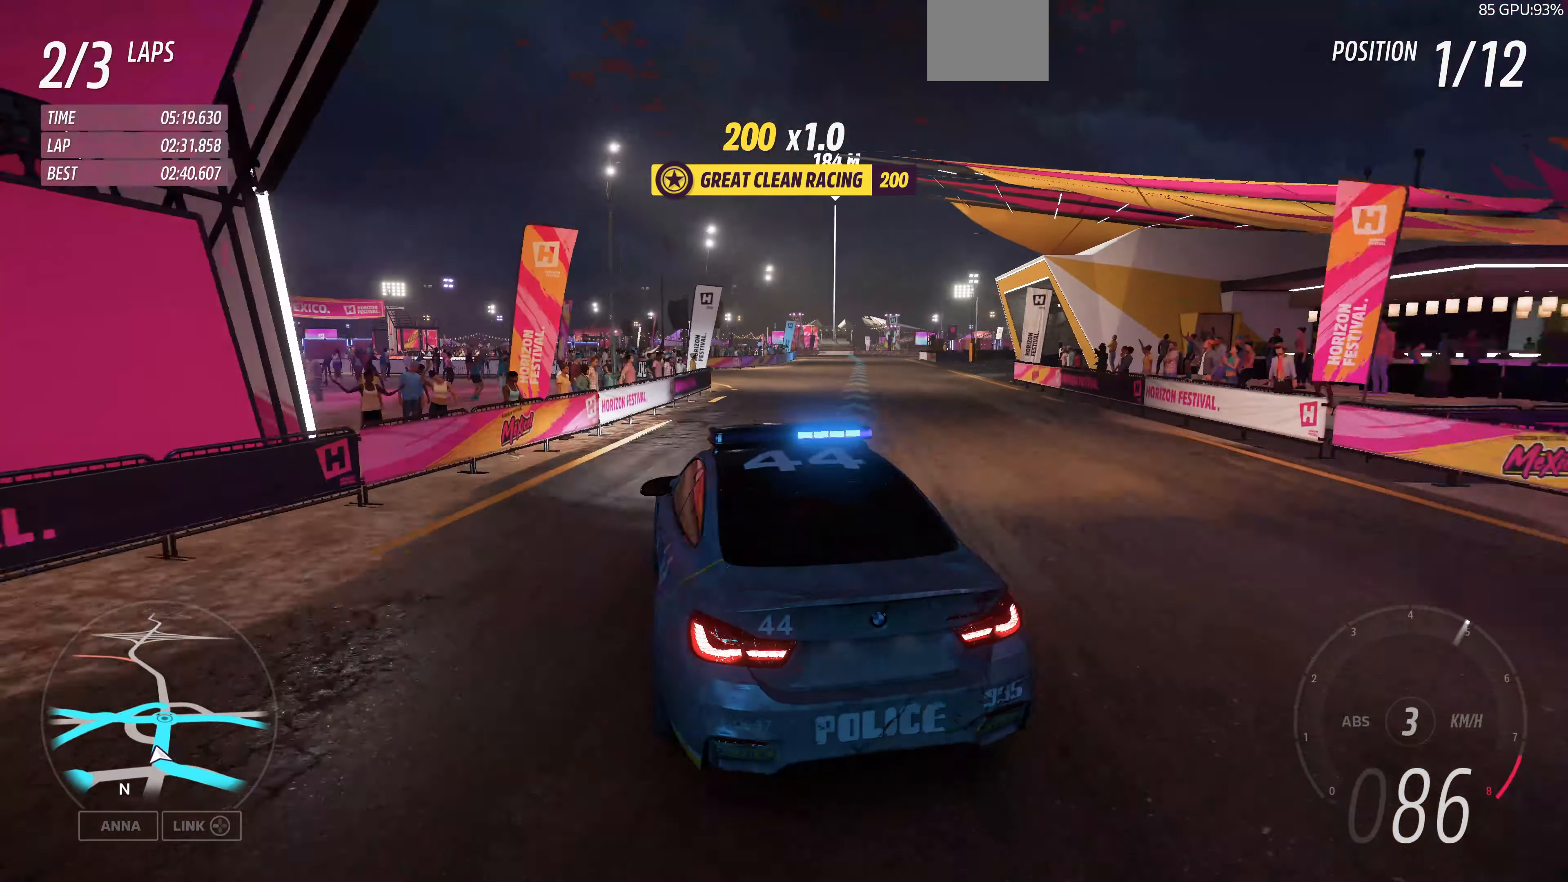
{"buttons": ["R2"], "left_stick": "up-right", "right_stick": "up", "events": [[367, "R2", "up"], [400, "R2", "down"]]}
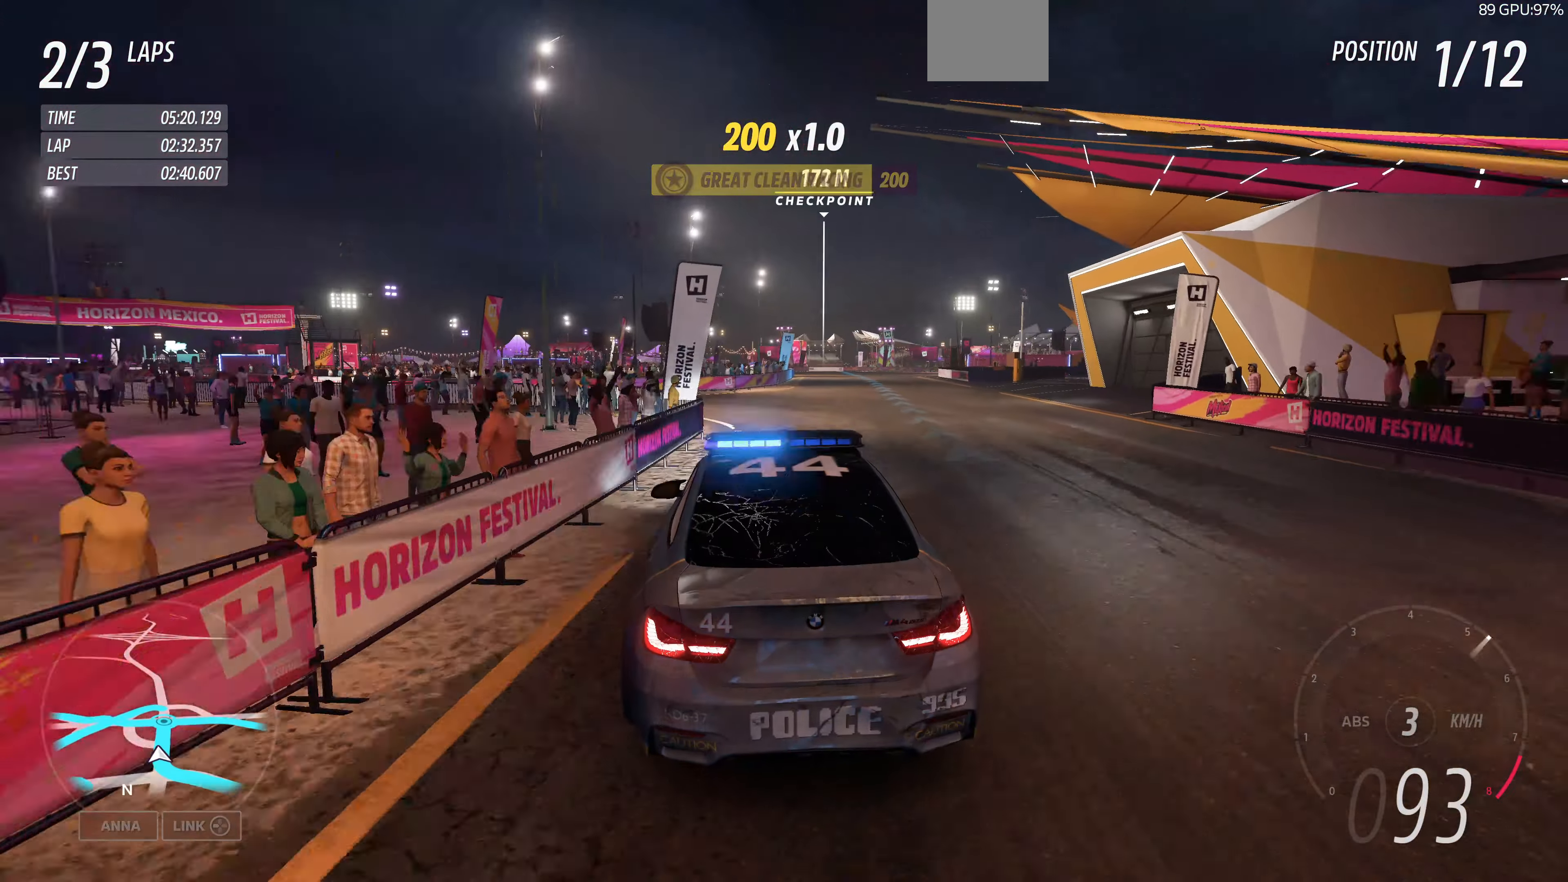
{"buttons": ["R2"], "left_stick": "up-right", "right_stick": "up", "events": []}
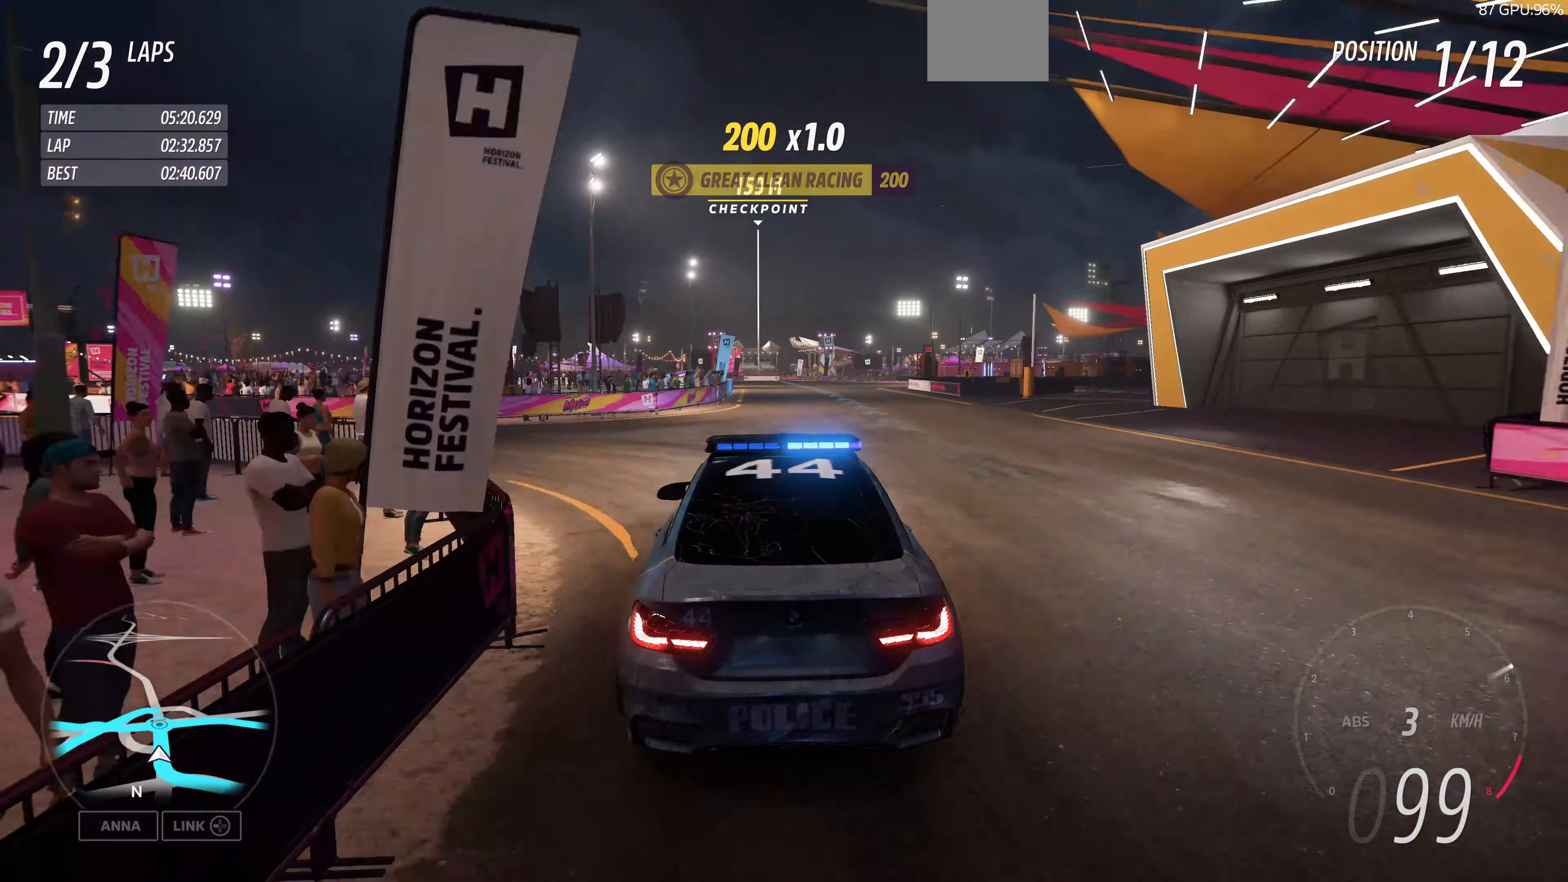
{"buttons": ["R2"], "left_stick": "right", "right_stick": "up", "events": [[133, "left_stick", "center"], [333, "left_stick", "right"]]}
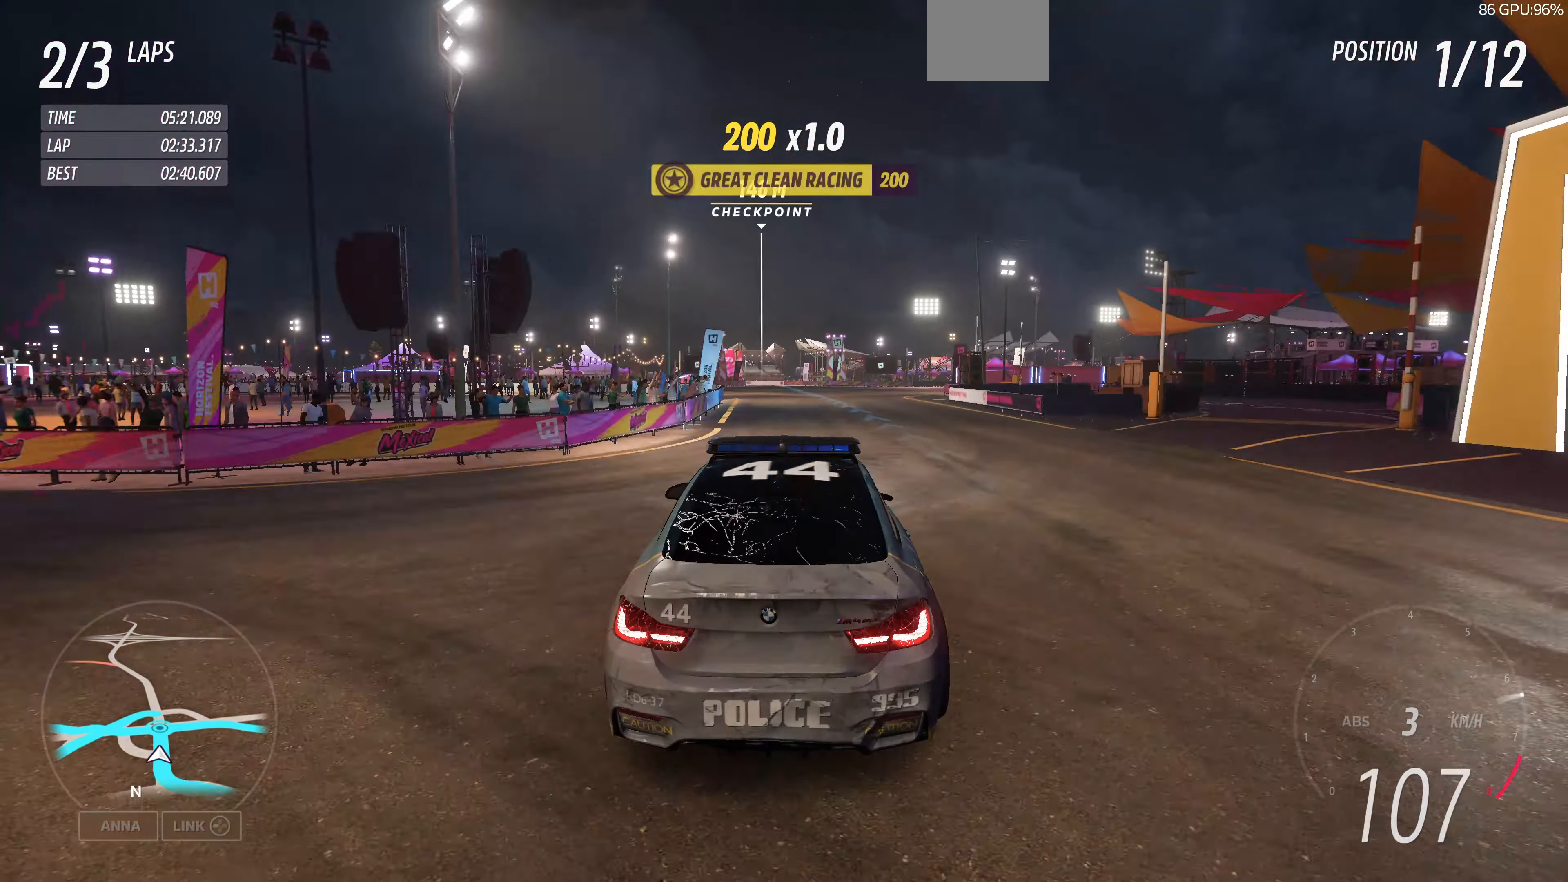
{"buttons": ["R2"], "left_stick": "up", "right_stick": "up", "events": [[33, "left_stick", "center"], [200, "left_stick", "up"]]}
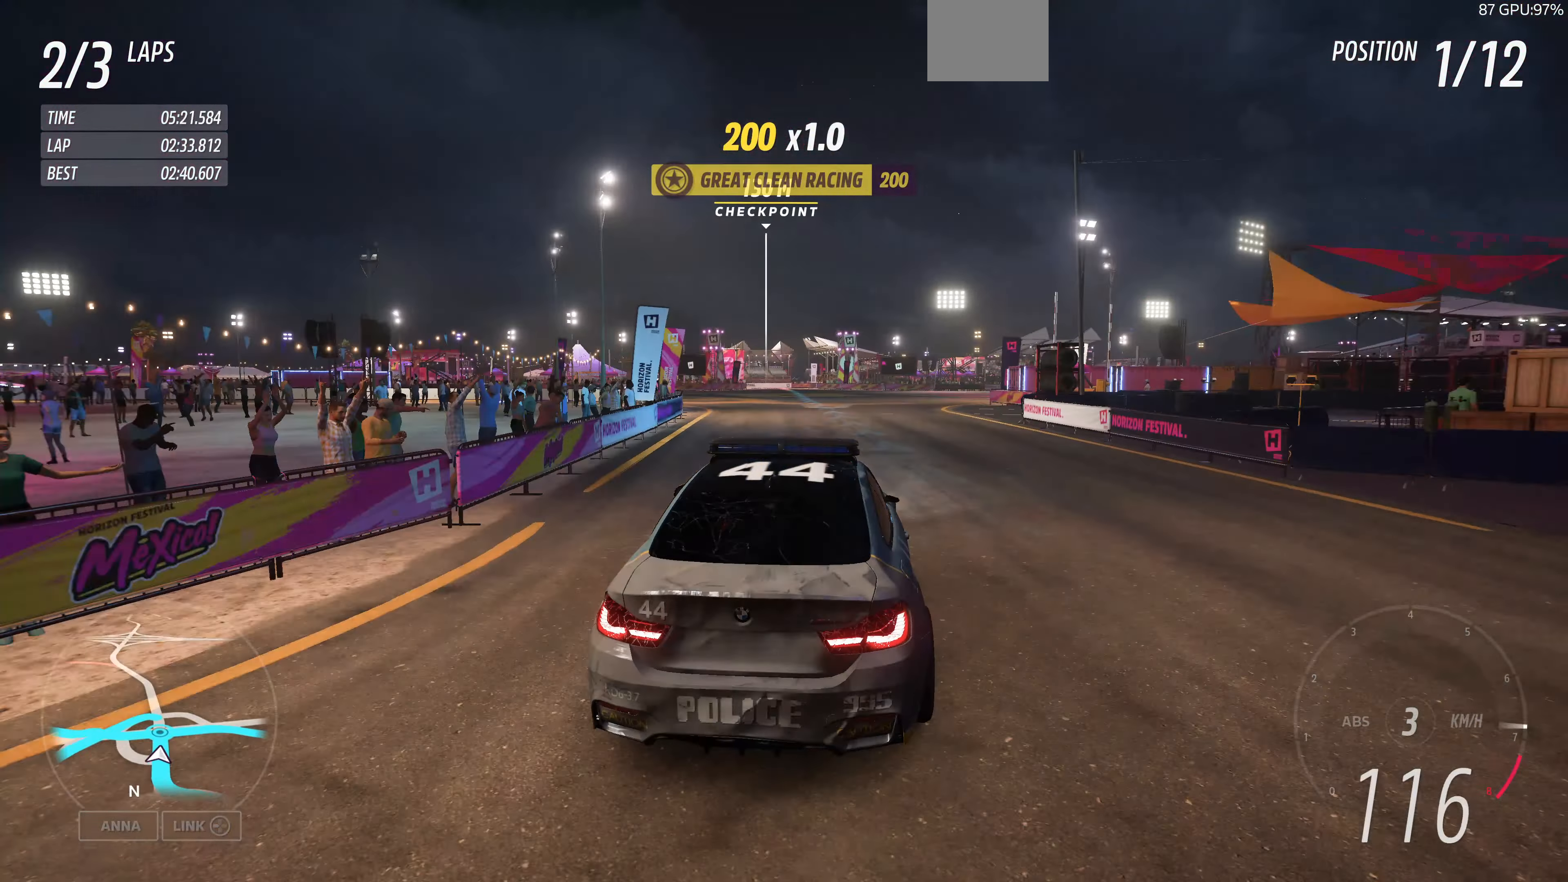
{"buttons": ["R2"], "left_stick": "up", "right_stick": "up", "events": []}
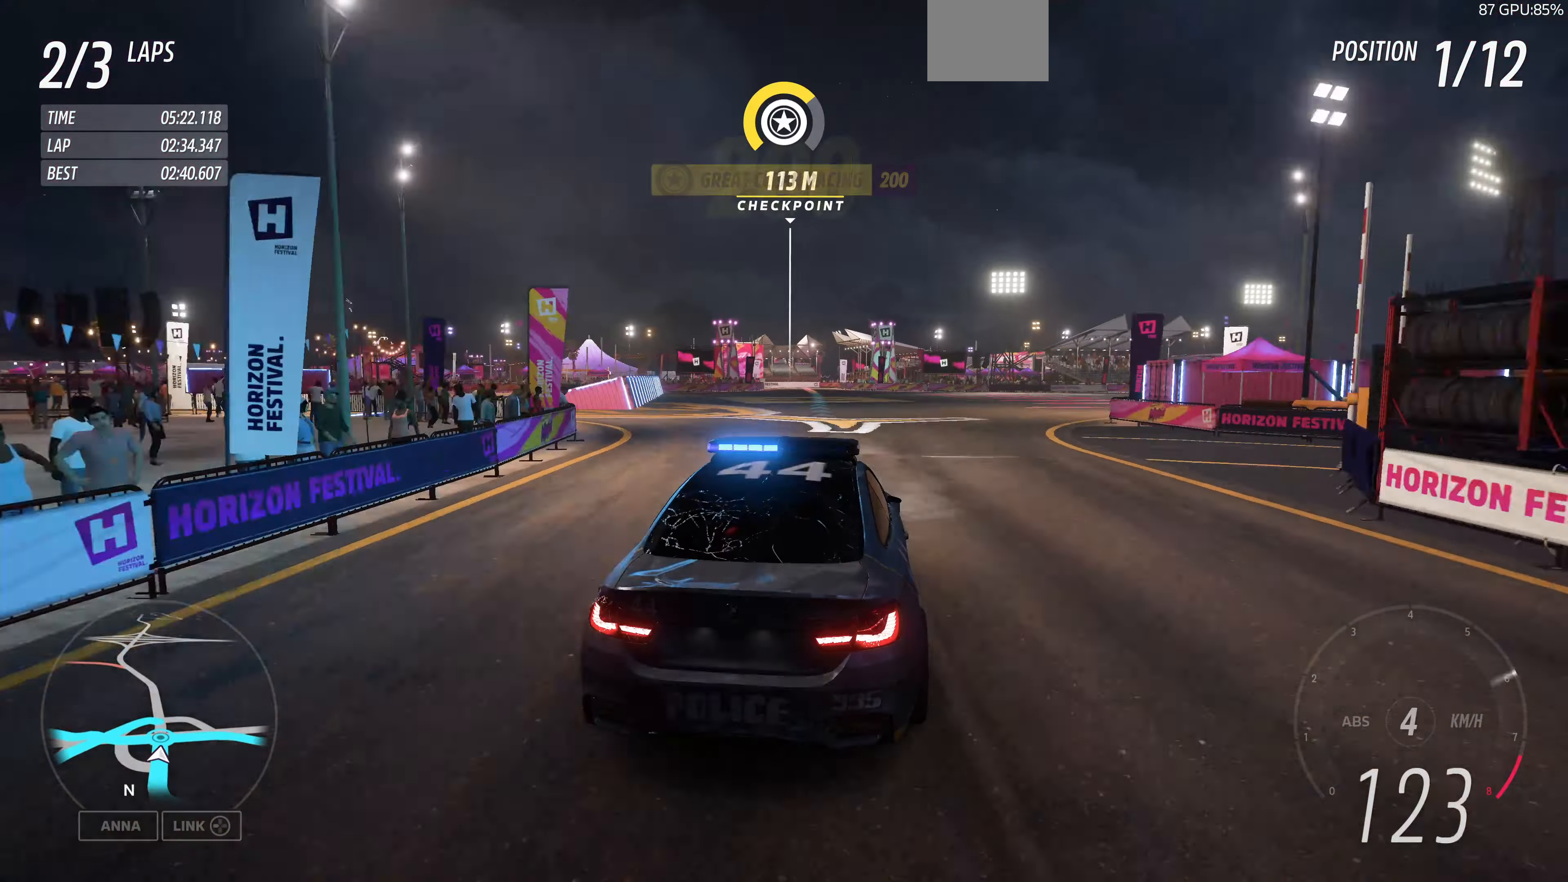
{"buttons": ["R2"], "left_stick": "up", "right_stick": "up", "events": []}
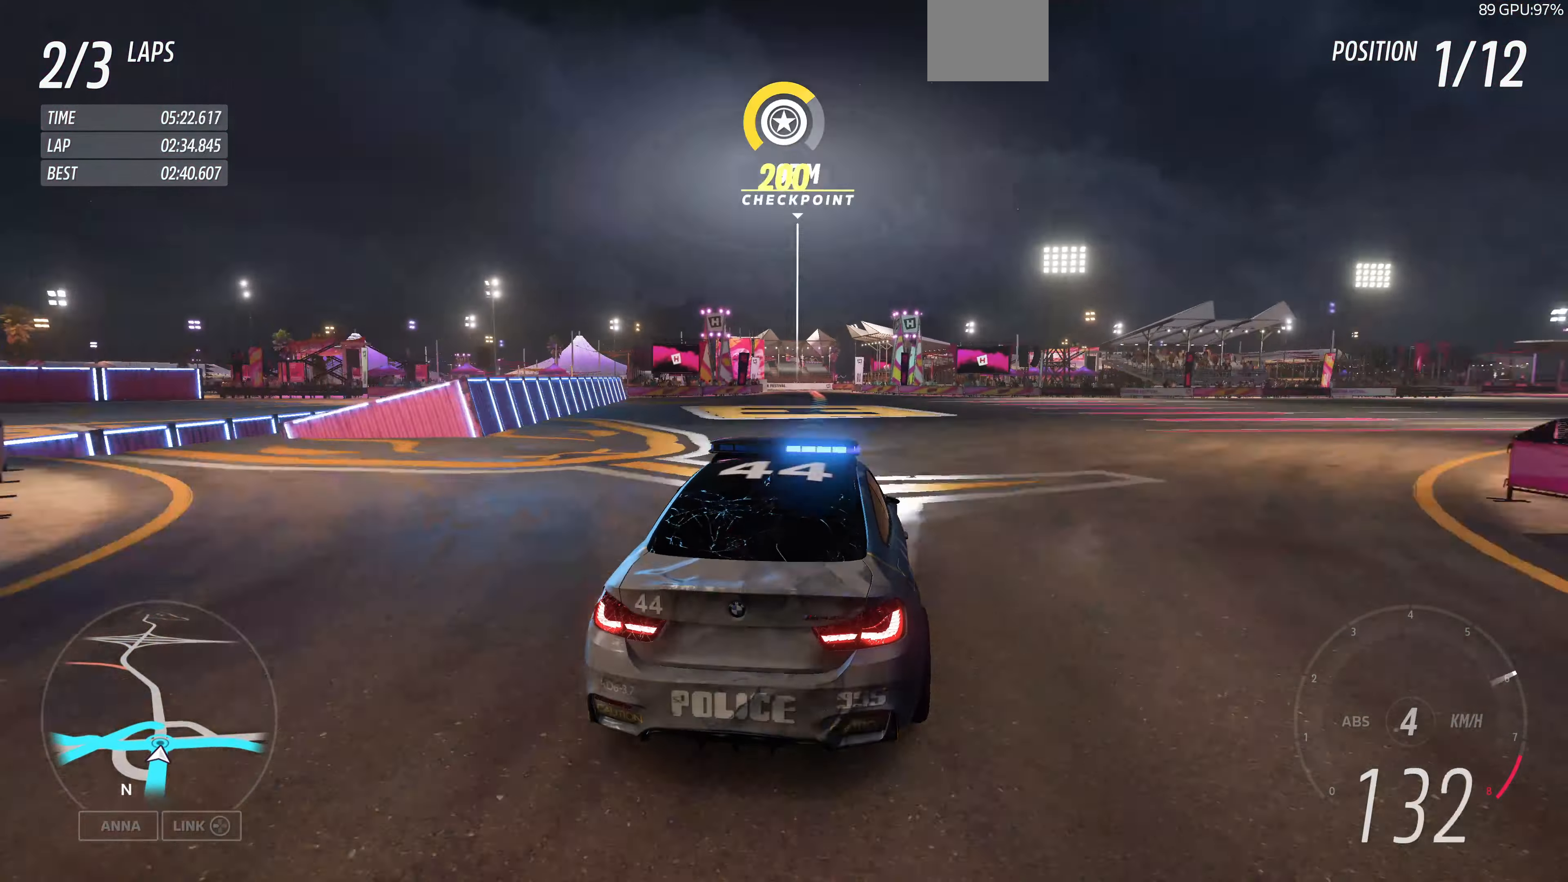
{"buttons": [], "left_stick": "up", "right_stick": "up", "events": [[400, "R2", "up"]]}
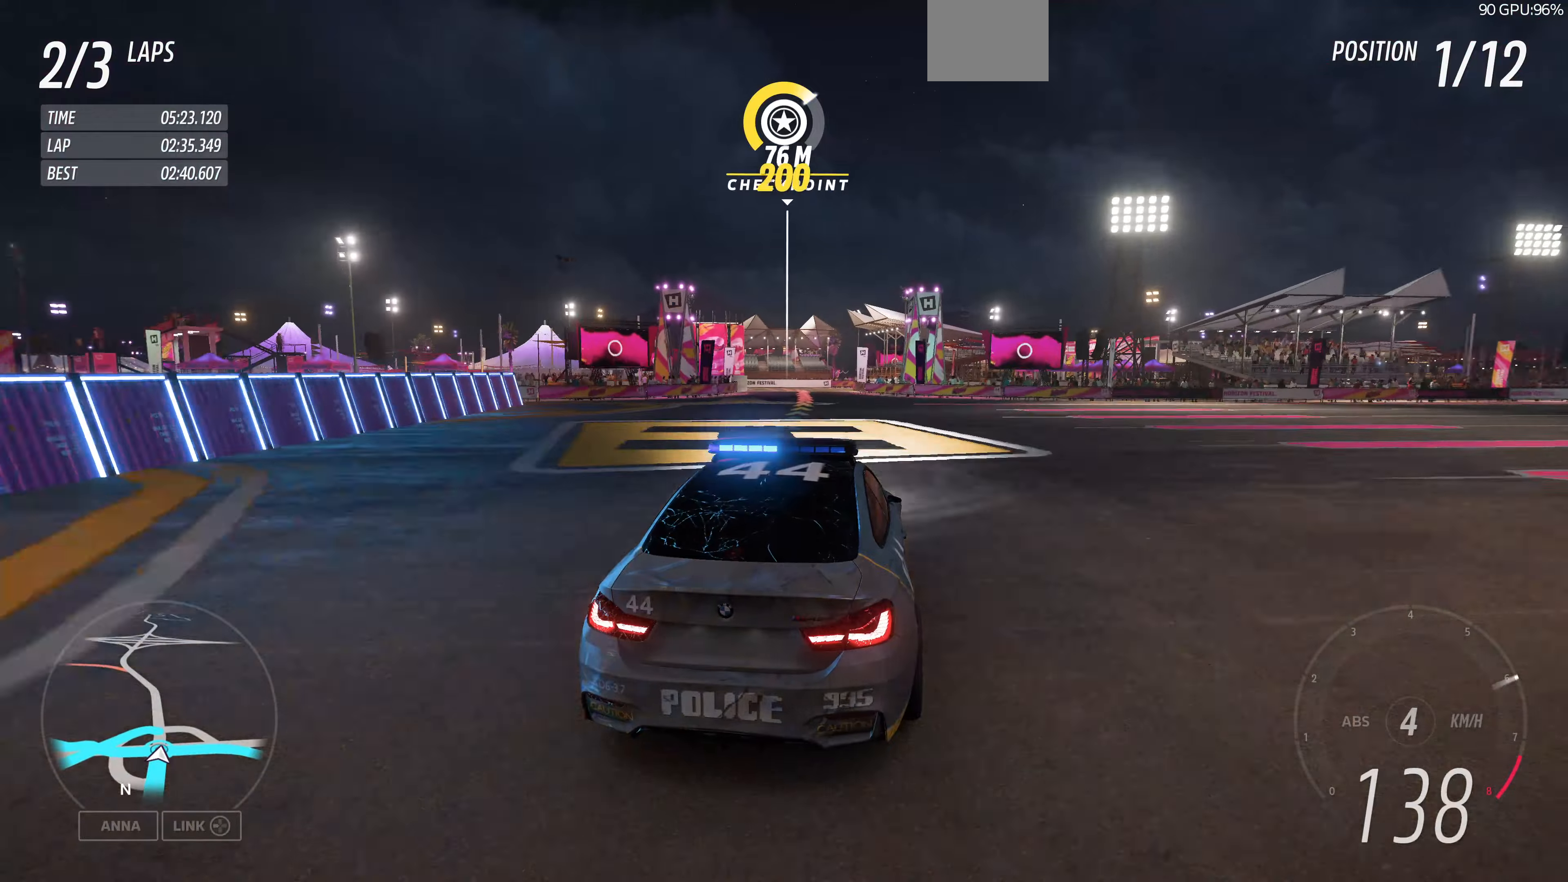
{"buttons": ["L2"], "left_stick": "up", "right_stick": "up", "events": [[166, "L2", "down"], [400, "L2", "up"], [466, "L2", "down"]]}